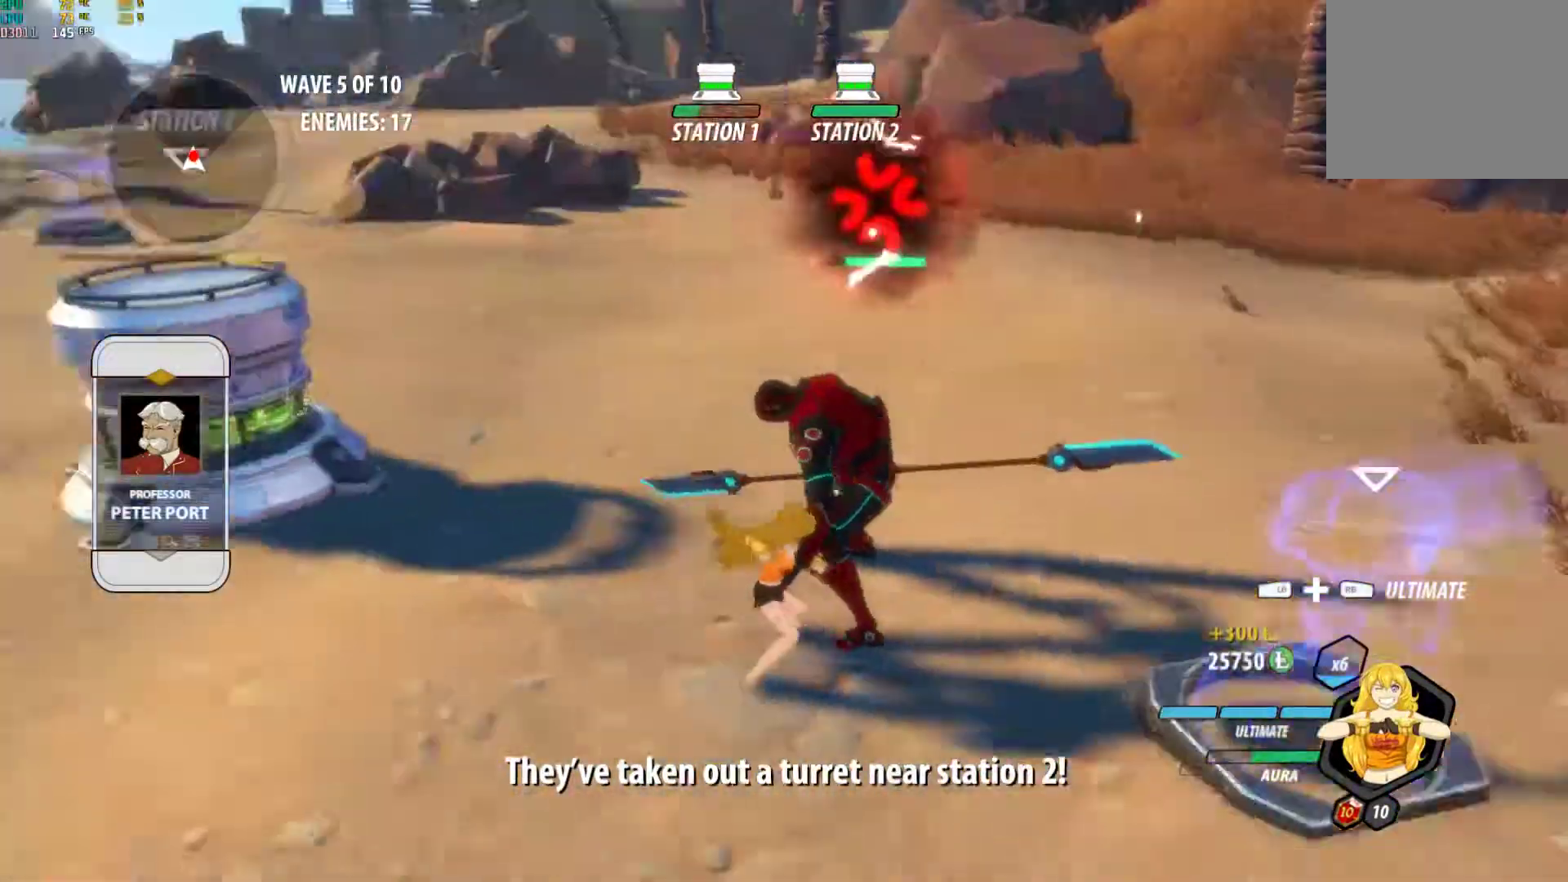
Gameplay with a controller (Xbox layout); each line is a JSON object with the inputs held at the frame after it. "events" lists button and stick changes between this image and that frame as [ms after this image, input, new state], when the widget could be followed in between. Not read: R3.
{"buttons": [], "left_stick": "right", "right_stick": "right", "events": [[233, "Y", "up"], [350, "right_stick", "right"], [483, "left_stick", "right"]]}
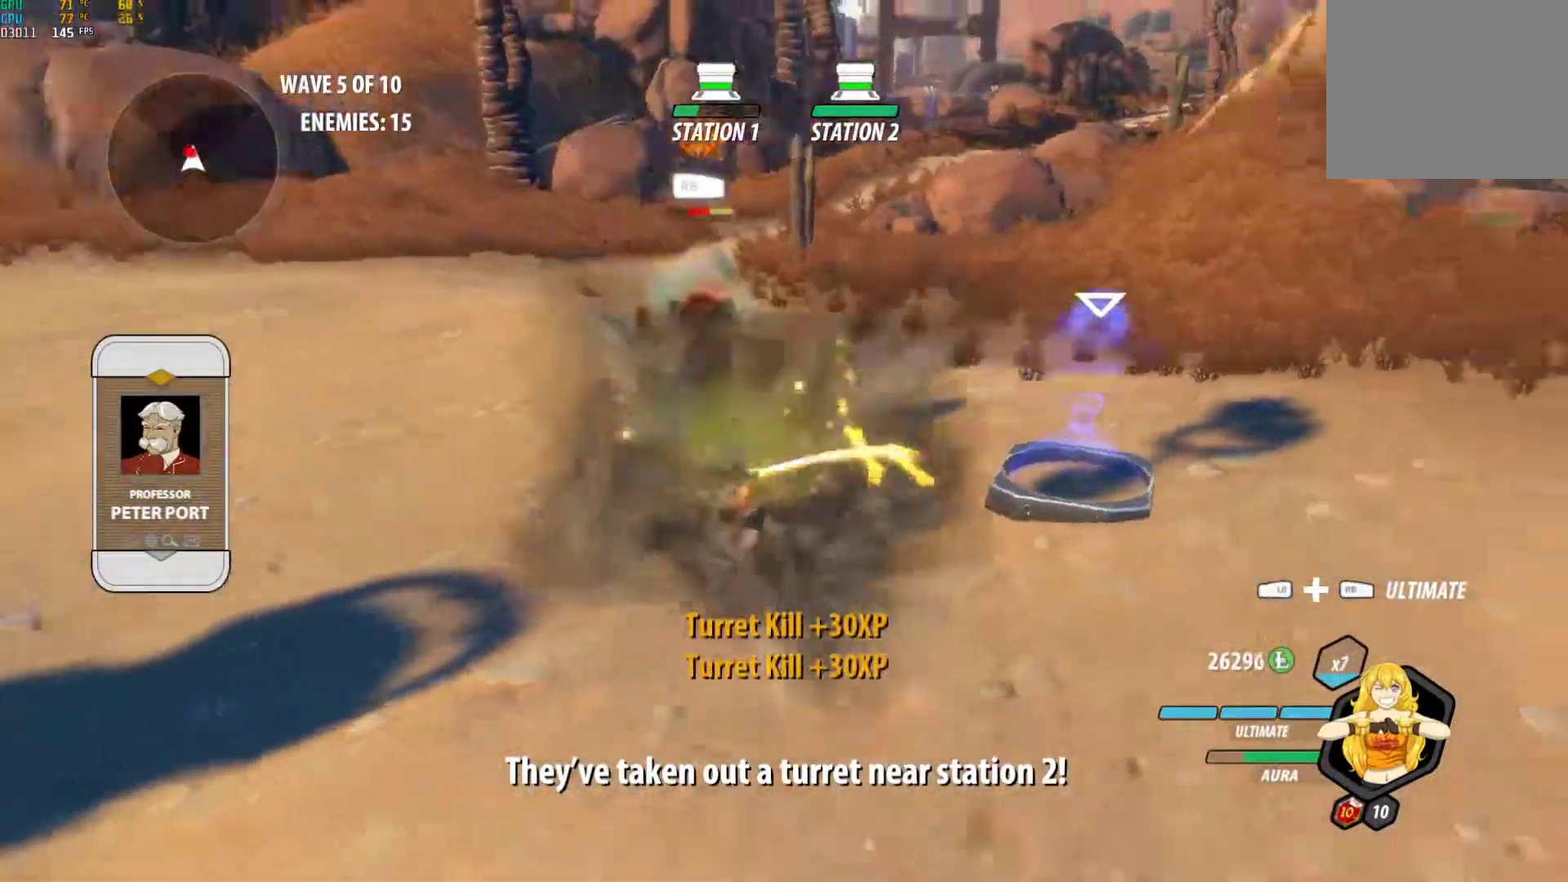
{"buttons": ["B", "L1"], "left_stick": "up-right", "right_stick": "center", "events": [[283, "right_stick", "center"], [367, "A", "down"], [383, "L1", "down"], [433, "X", "down"], [450, "left_stick", "up-right"], [500, "A", "up"], [500, "B", "down"], [500, "X", "up"]]}
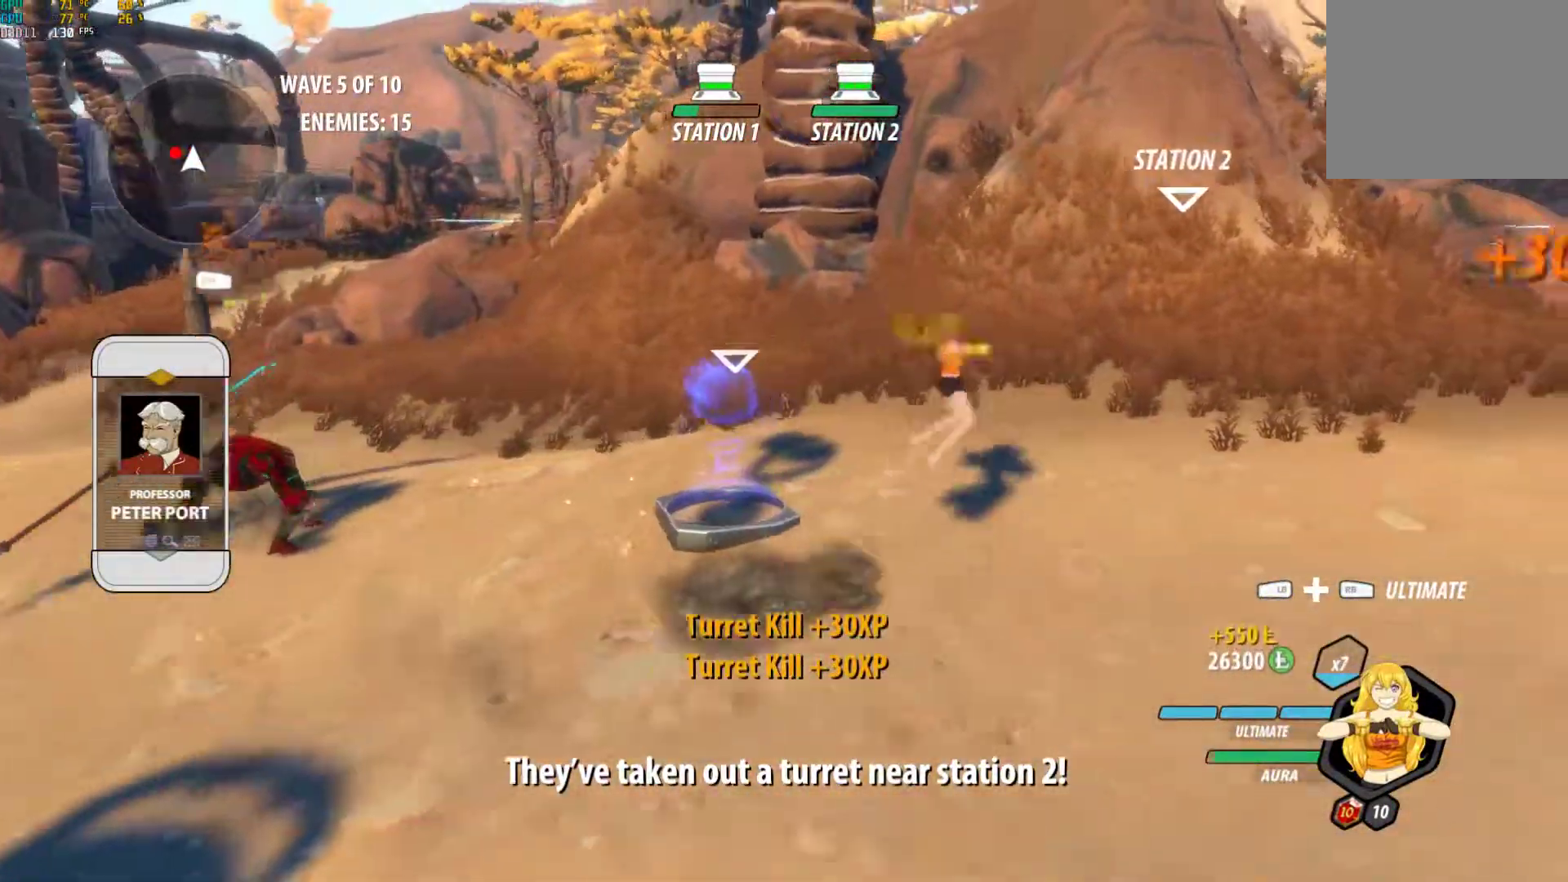
{"buttons": ["A", "X", "L1"], "left_stick": "up-right", "right_stick": "center", "events": [[67, "L1", "up"], [117, "B", "up"], [167, "A", "down"], [183, "L1", "down"], [267, "B", "down"], [283, "A", "up"], [333, "L1", "up"], [383, "B", "up"], [450, "A", "down"], [483, "L1", "down"], [483, "X", "down"]]}
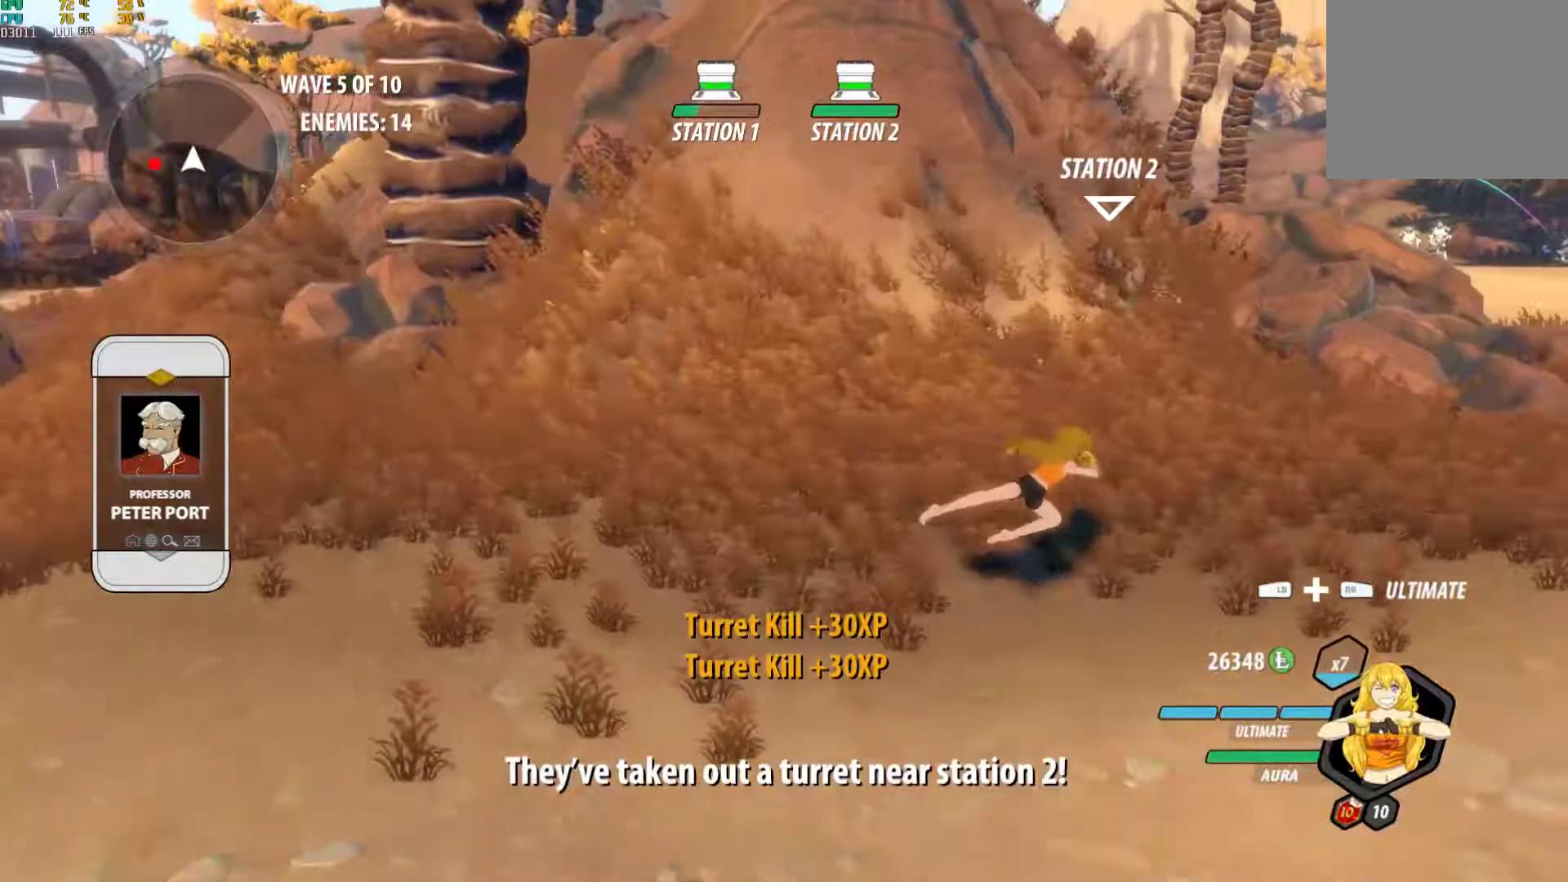
{"buttons": [], "left_stick": "up-right", "right_stick": "center", "events": [[67, "B", "down"], [67, "X", "up"], [83, "A", "up"], [150, "B", "up"], [150, "L1", "up"], [383, "right_stick", "up-right"], [500, "right_stick", "center"]]}
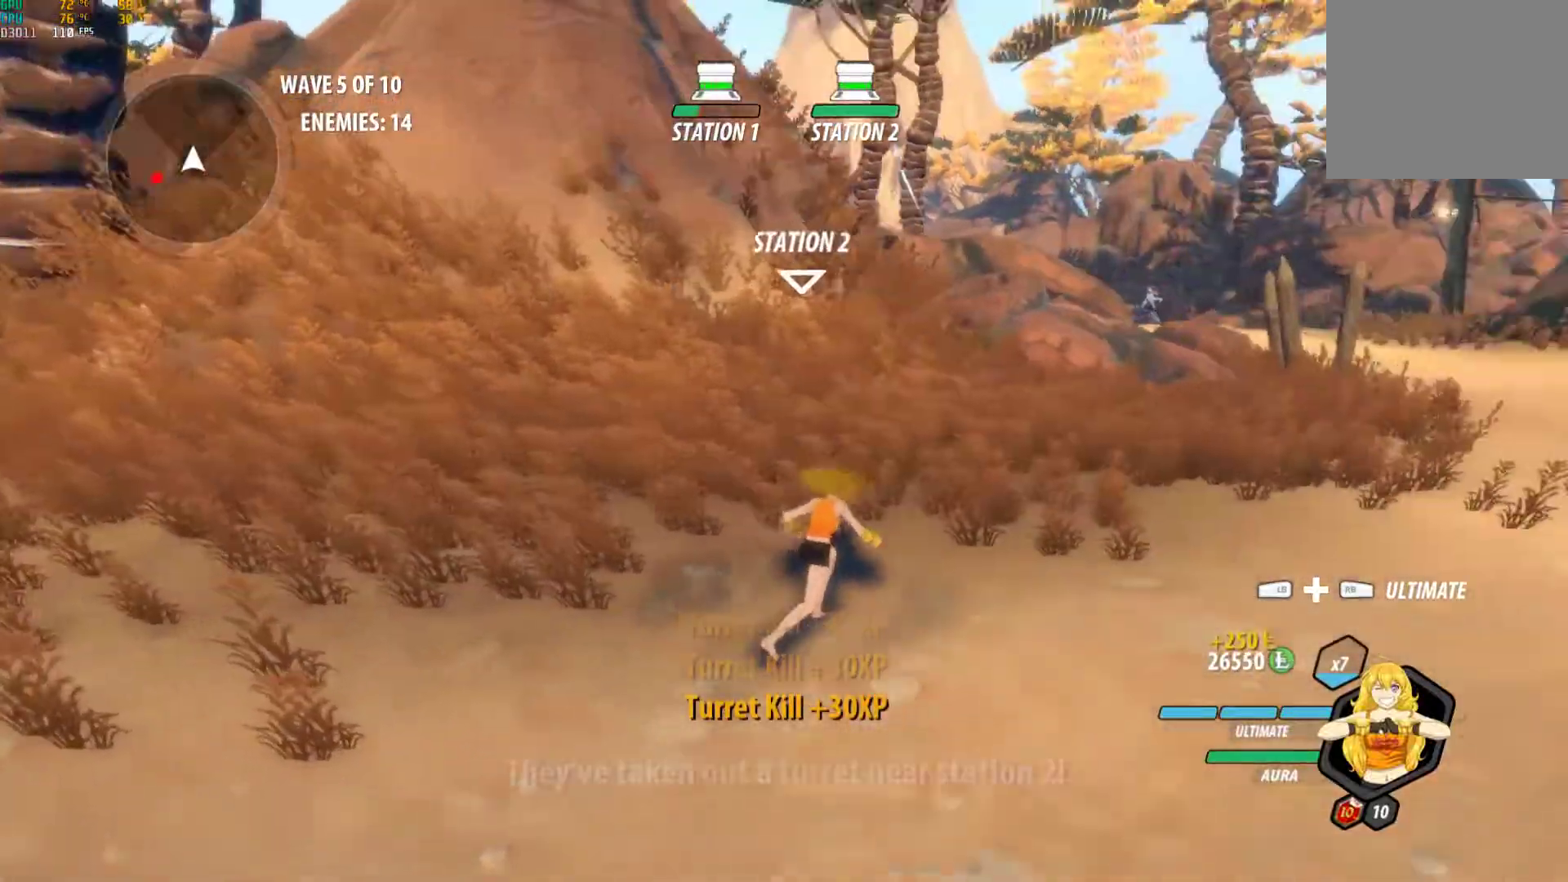
{"buttons": ["A"], "left_stick": "up-right", "right_stick": "center", "events": [[217, "A", "down"], [250, "L1", "down"], [267, "X", "down"], [333, "A", "up"], [333, "X", "up"], [350, "B", "down"], [383, "L1", "up"], [450, "B", "up"], [500, "A", "down"]]}
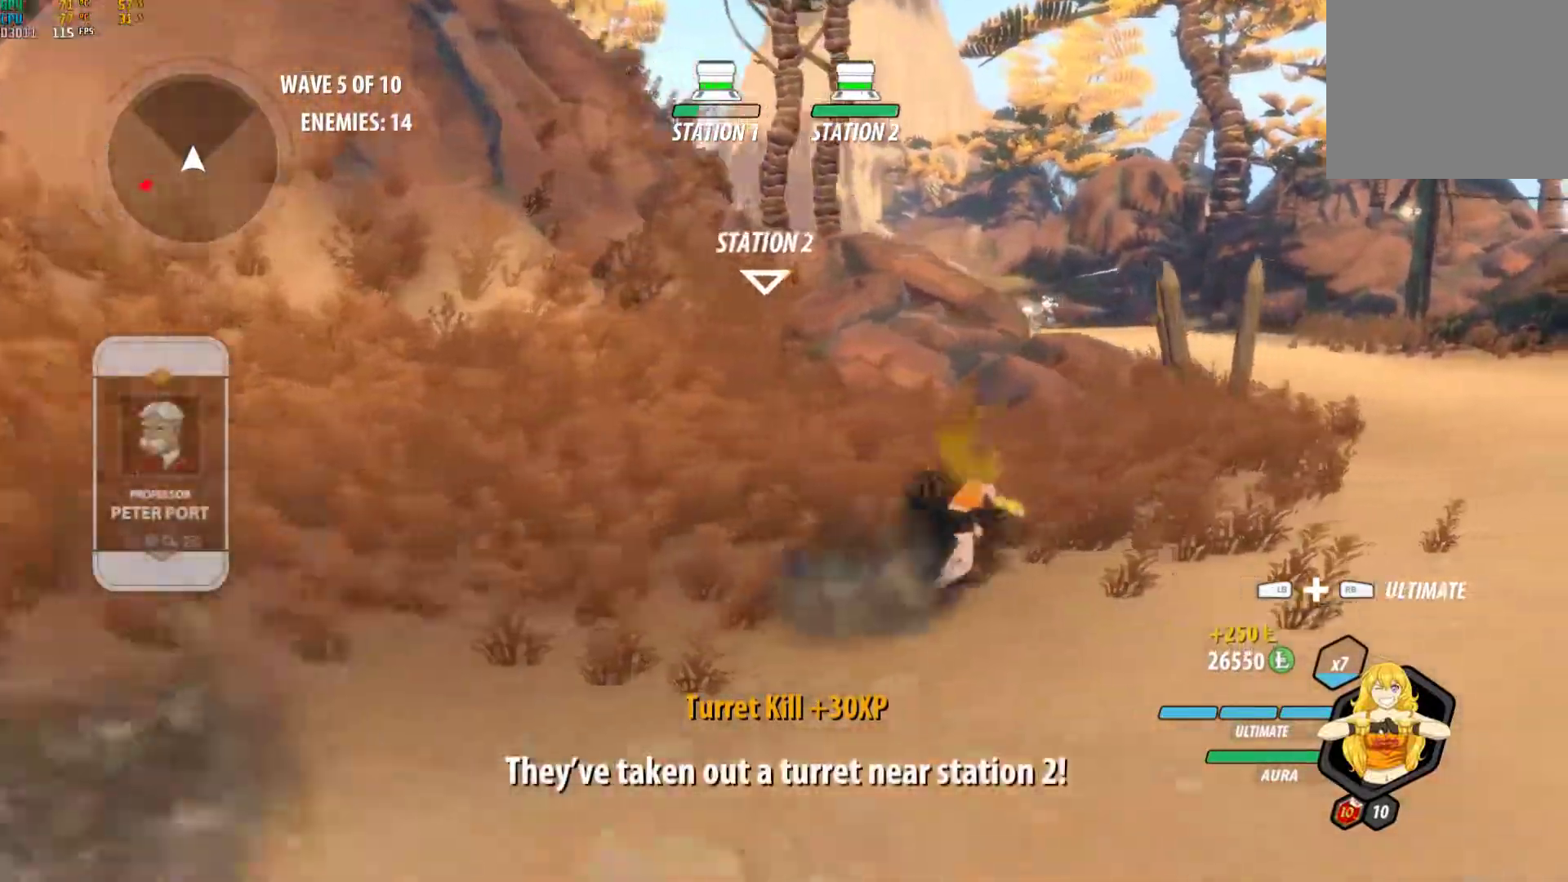
{"buttons": ["A"], "left_stick": "up-right", "right_stick": "center", "events": [[33, "L1", "down"], [33, "X", "down"], [117, "A", "up"], [117, "B", "down"], [117, "X", "up"], [167, "L1", "up"], [217, "B", "up"], [233, "A", "down"], [283, "L1", "down"], [300, "X", "down"], [367, "A", "up"], [367, "B", "down"], [367, "X", "up"], [433, "B", "up"], [450, "L1", "up"], [500, "A", "down"]]}
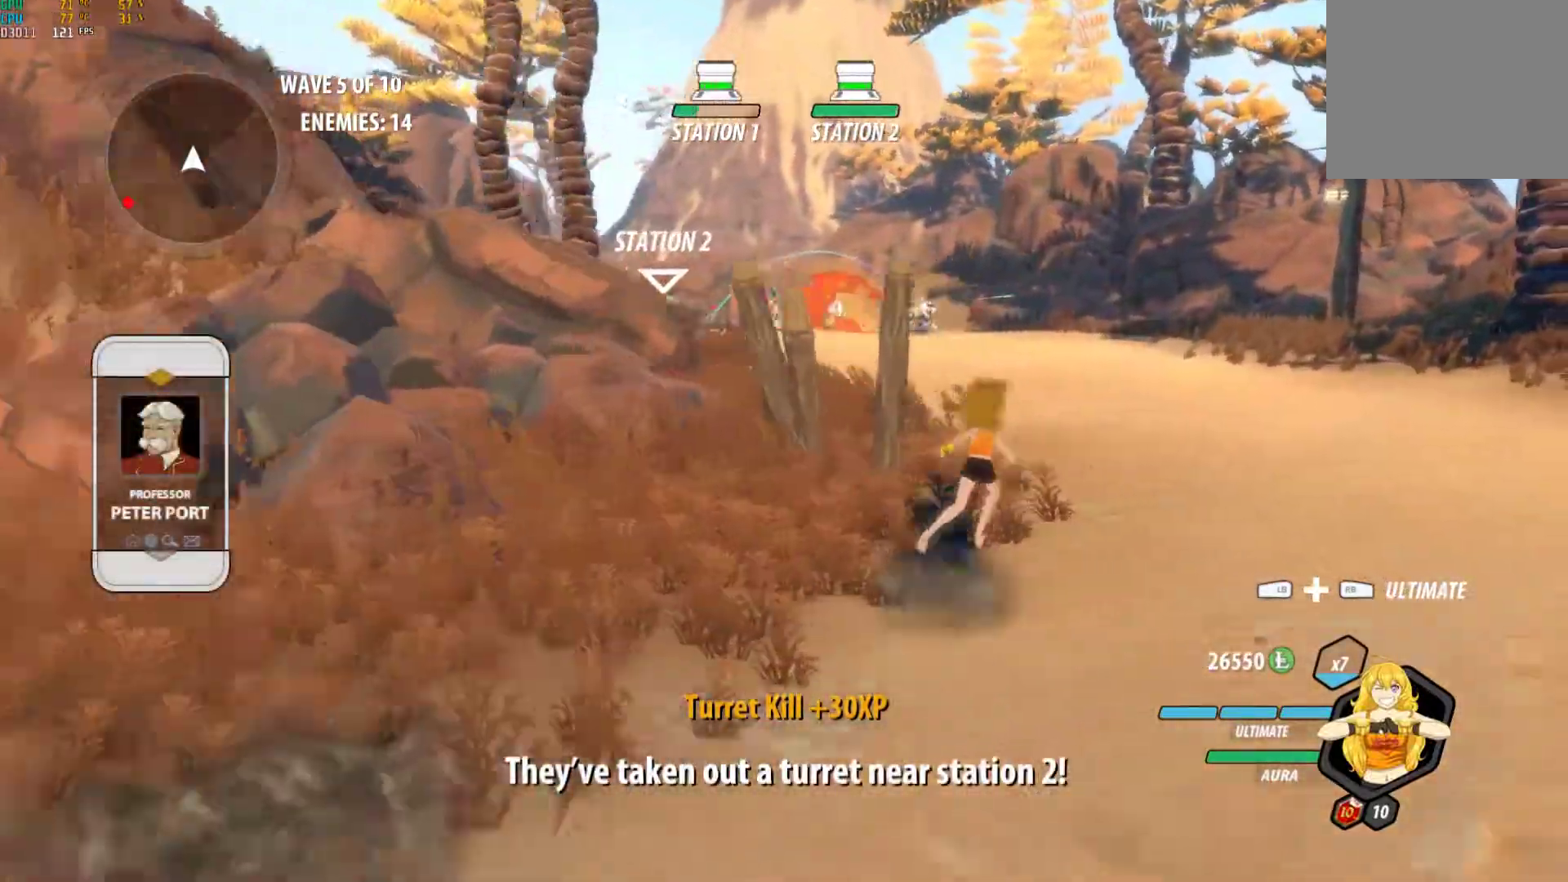
{"buttons": ["A", "L1"], "left_stick": "up", "right_stick": "center", "events": [[50, "L1", "down"], [50, "X", "down"], [100, "A", "up"], [100, "B", "down"], [133, "X", "up"], [200, "B", "up"], [217, "L1", "up"], [267, "left_stick", "up"], [267, "right_stick", "down-left"], [417, "right_stick", "center"], [450, "A", "down"], [500, "L1", "down"]]}
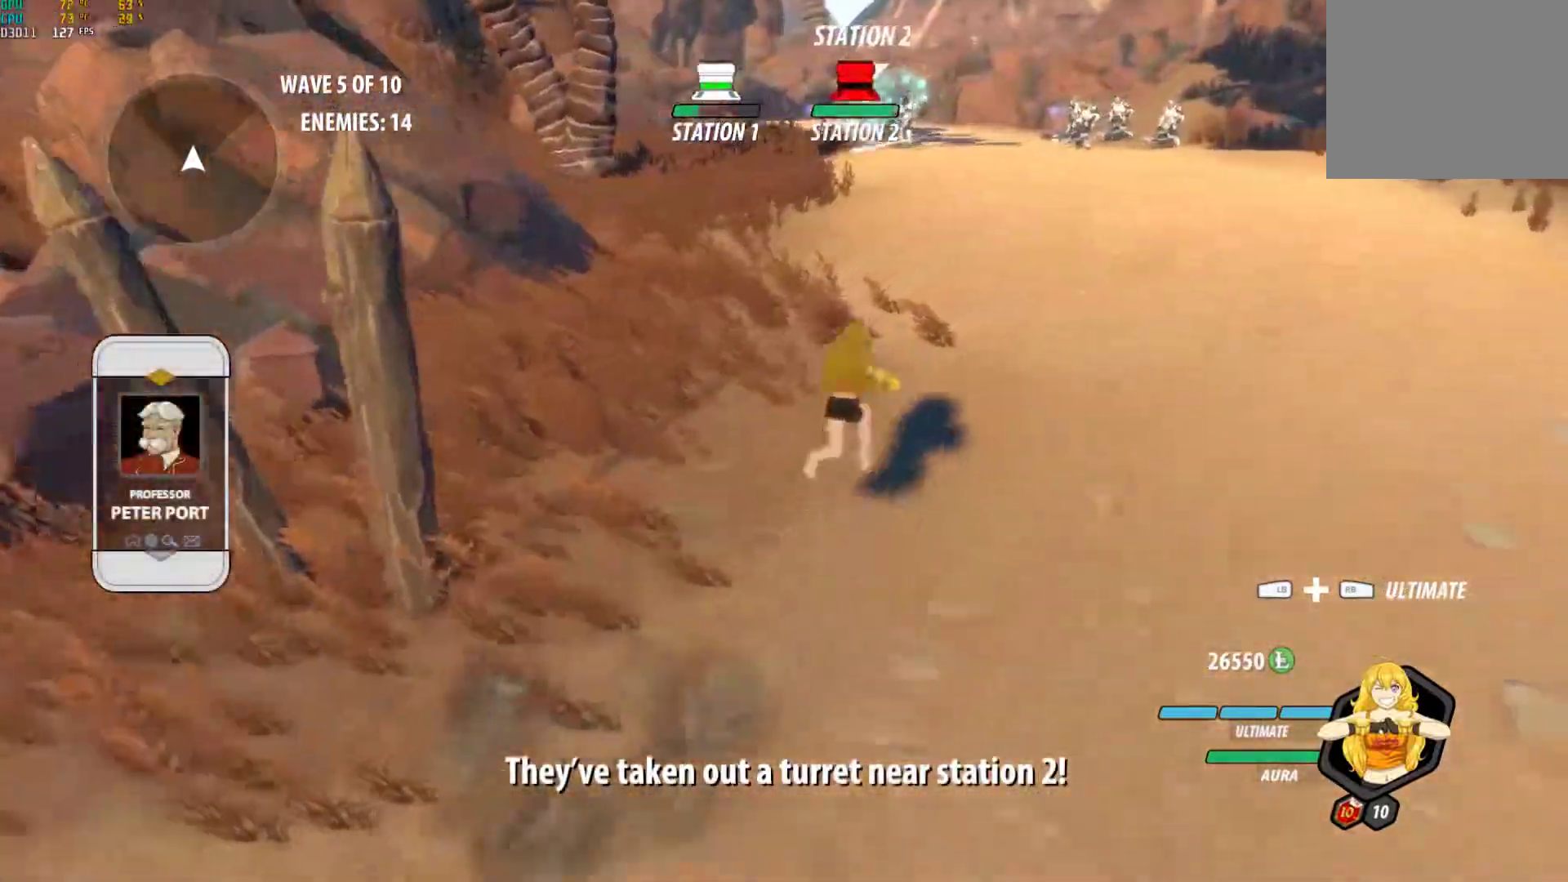
{"buttons": ["B"], "left_stick": "up", "right_stick": "center", "events": [[50, "A", "up"], [50, "Y", "down"], [167, "B", "down"], [183, "L1", "up"], [183, "Y", "up"], [250, "B", "up"], [283, "A", "down"], [317, "L1", "down"], [333, "Y", "down"], [350, "A", "up"], [450, "B", "down"], [467, "L1", "up"], [467, "Y", "up"]]}
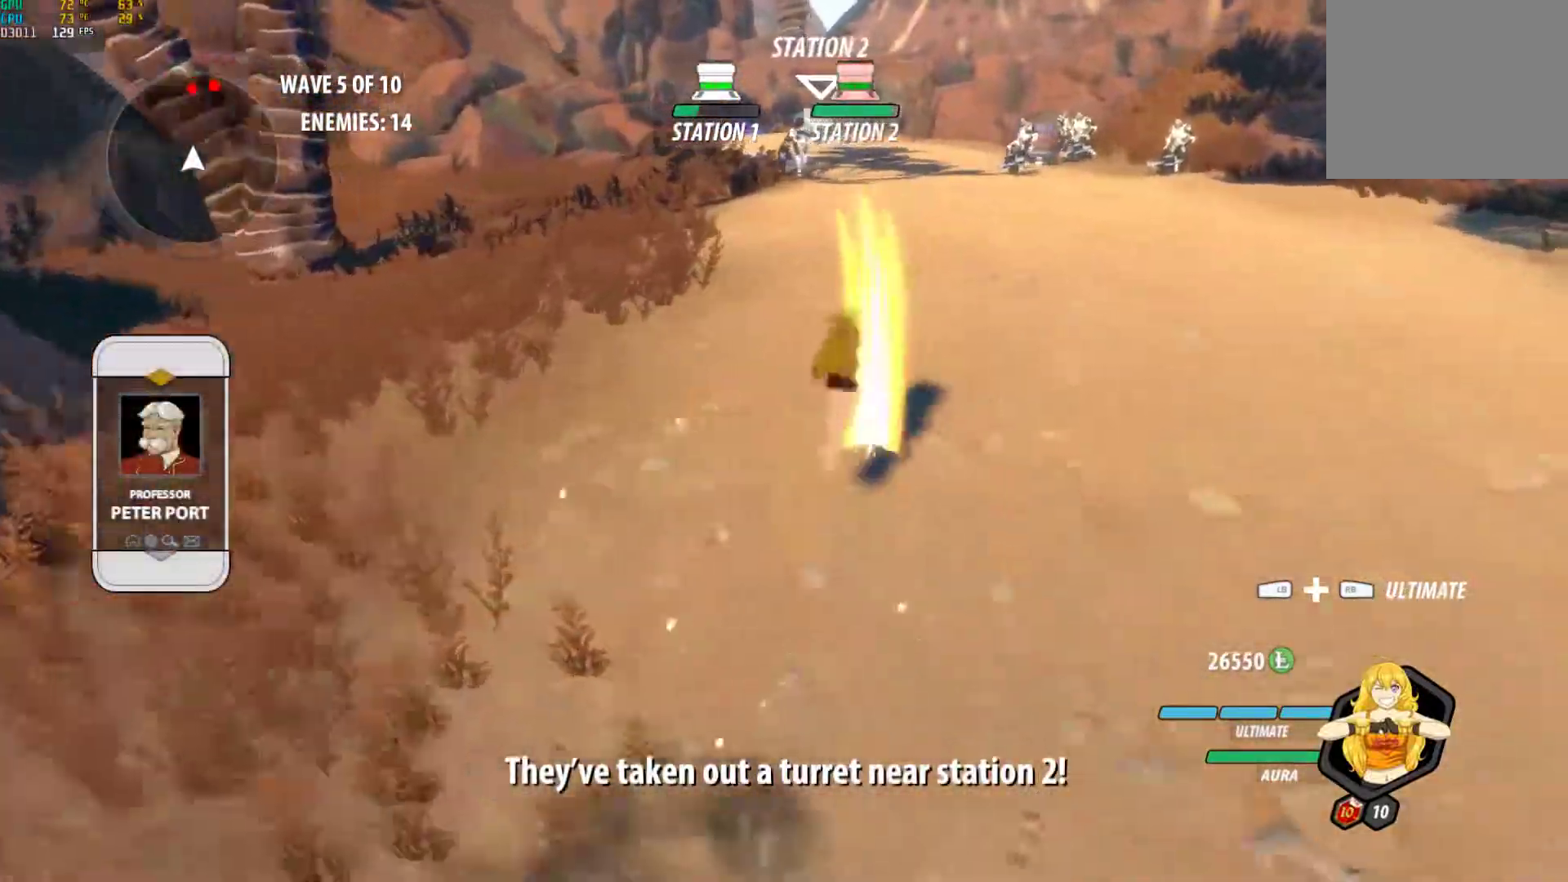
{"buttons": ["Y", "L1"], "left_stick": "up", "right_stick": "center", "events": [[17, "B", "up"], [67, "A", "down"], [83, "L1", "down"], [117, "A", "up"], [117, "Y", "down"], [250, "B", "down"], [250, "L1", "up"], [250, "Y", "up"], [300, "B", "up"], [333, "A", "down"], [367, "L1", "down"], [417, "A", "up"], [417, "Y", "down"]]}
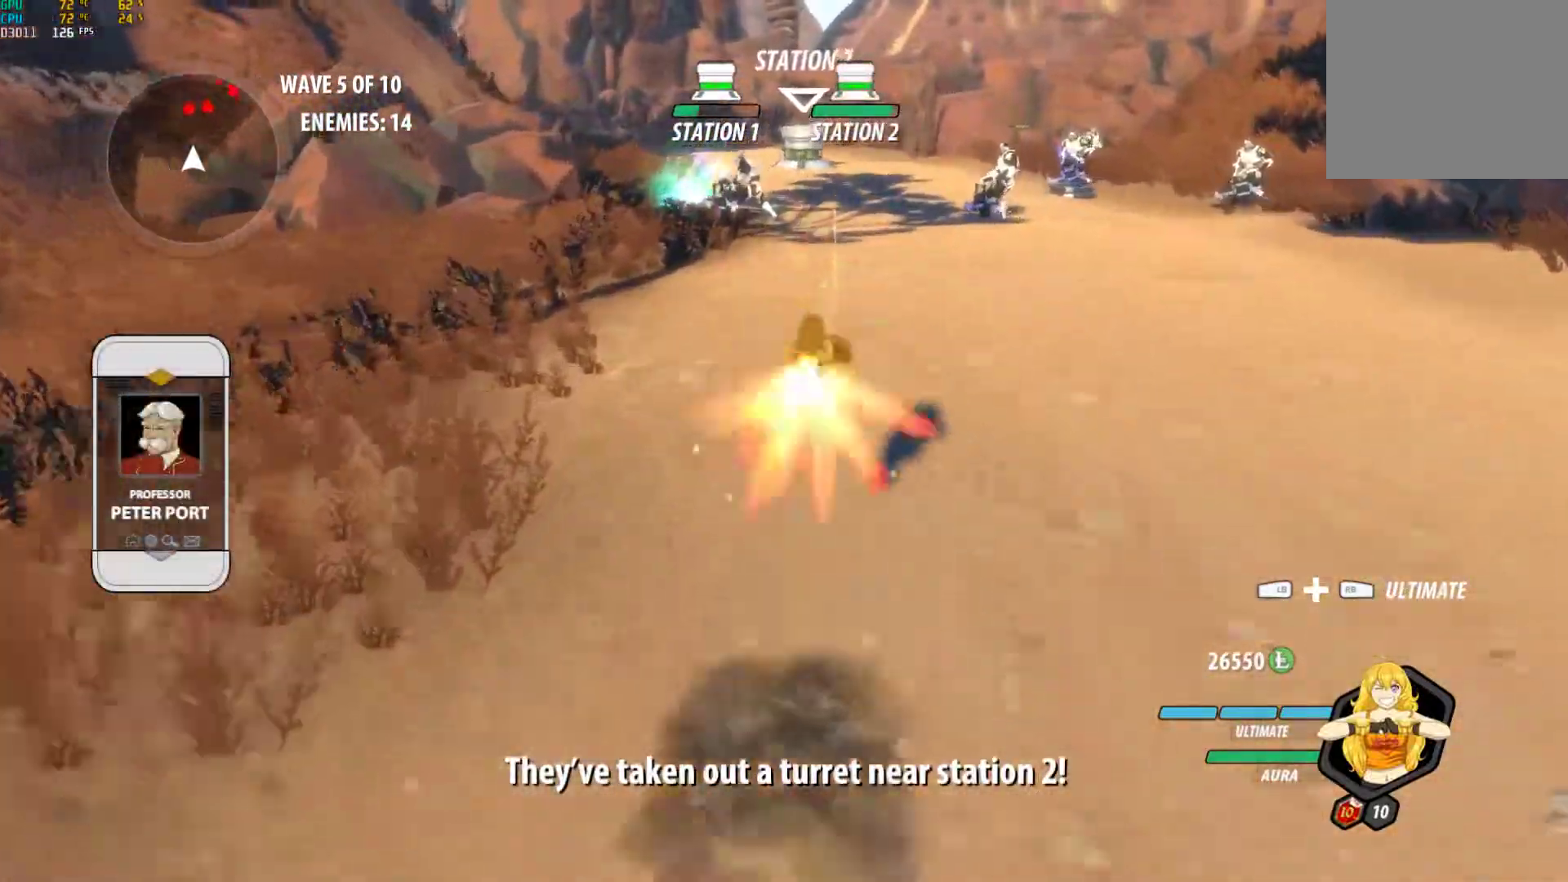
{"buttons": ["Y", "L1"], "left_stick": "up", "right_stick": "center", "events": [[17, "B", "down"], [33, "L1", "up"], [33, "Y", "up"], [83, "B", "up"], [117, "A", "down"], [150, "L1", "down"], [183, "A", "up"], [183, "Y", "down"], [300, "B", "down"], [300, "Y", "up"], [317, "L1", "up"], [350, "B", "up"], [383, "A", "down"], [417, "L1", "down"], [450, "A", "up"], [450, "Y", "down"]]}
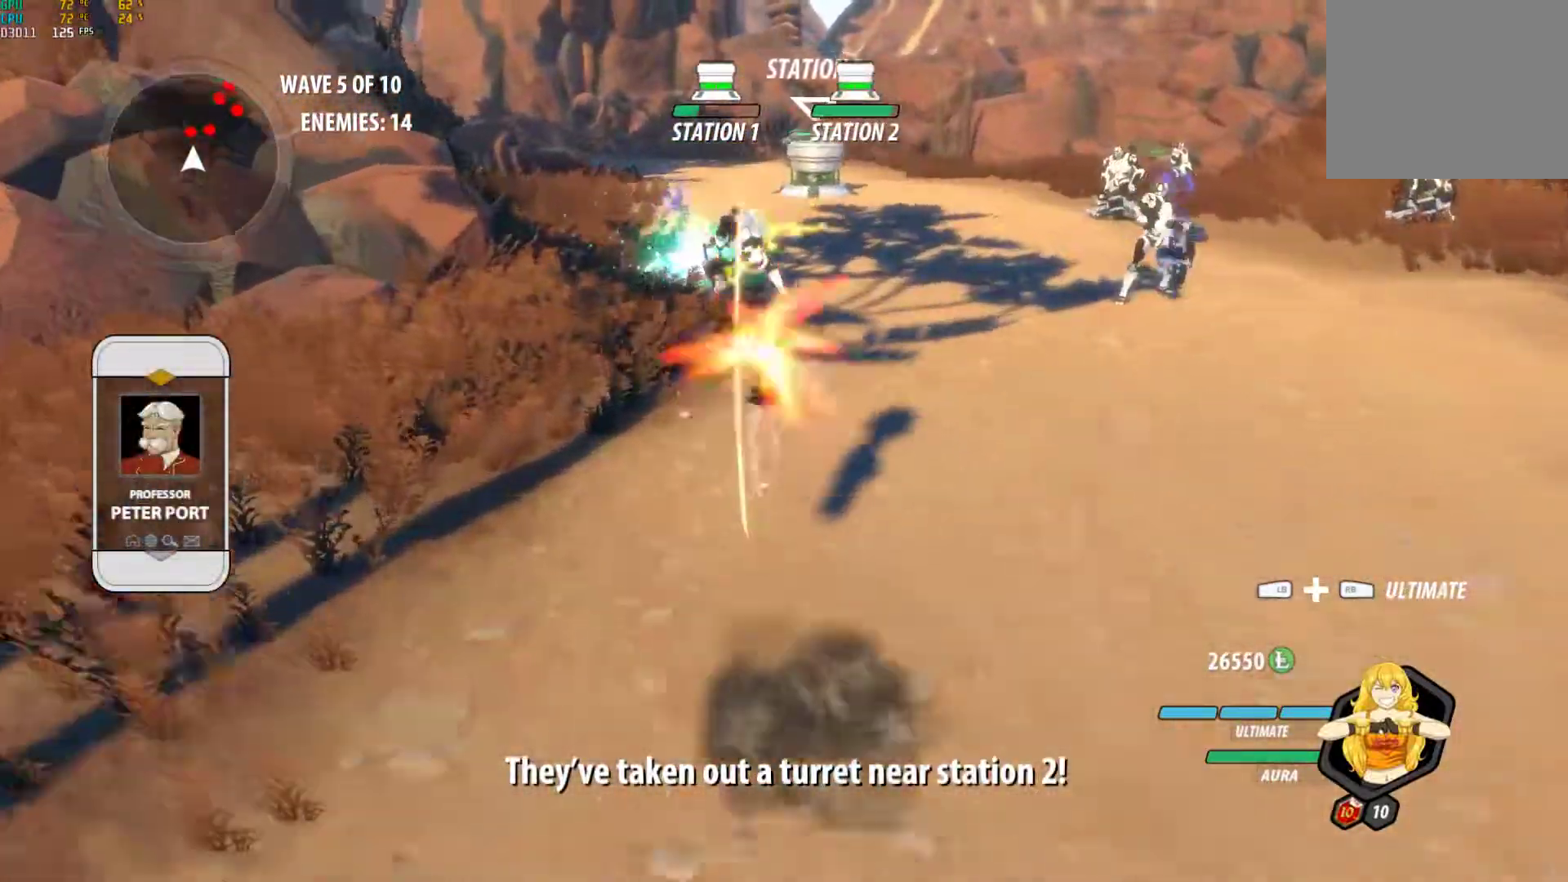
{"buttons": ["A", "L1"], "left_stick": "up", "right_stick": "center", "events": [[67, "B", "down"], [67, "L1", "up"], [67, "Y", "up"], [133, "B", "up"], [167, "A", "down"], [183, "L1", "down"], [233, "A", "up"], [233, "Y", "down"], [333, "B", "down"], [350, "L1", "up"], [350, "Y", "up"], [400, "B", "up"], [450, "A", "down"], [483, "L1", "down"]]}
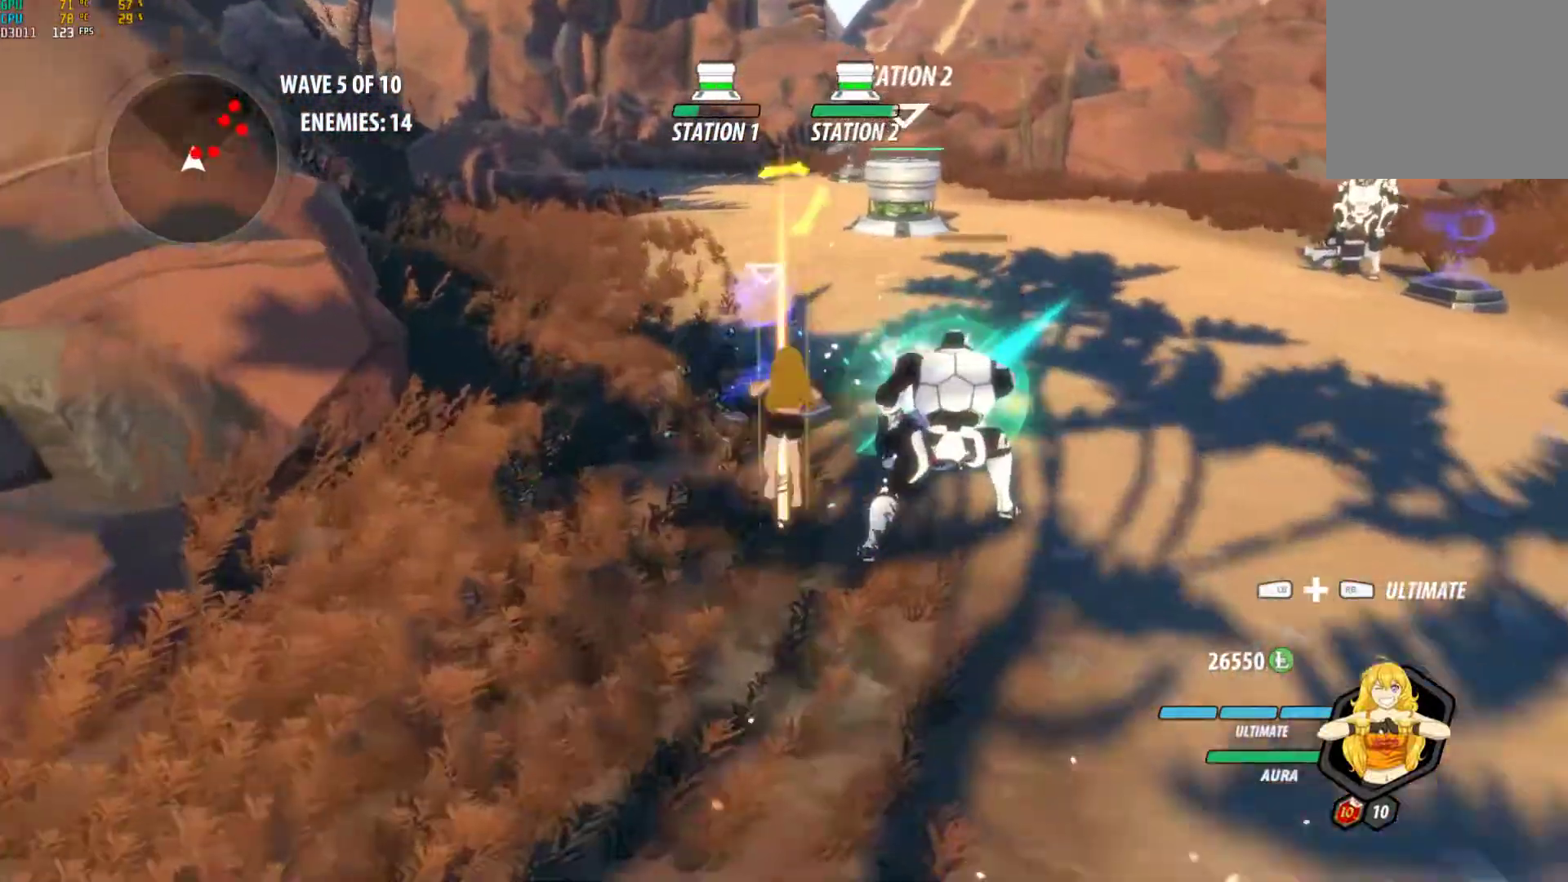
{"buttons": ["A"], "left_stick": "right", "right_stick": "center", "events": [[17, "A", "up"], [17, "Y", "down"], [117, "B", "down"], [117, "L1", "up"], [133, "Y", "up"], [200, "B", "up"], [233, "A", "down"], [233, "L1", "down"], [233, "left_stick", "up-right"], [283, "A", "up"], [283, "Y", "down"], [367, "L1", "up"], [400, "B", "down"], [400, "Y", "up"], [400, "left_stick", "right"], [467, "B", "up"], [500, "A", "down"]]}
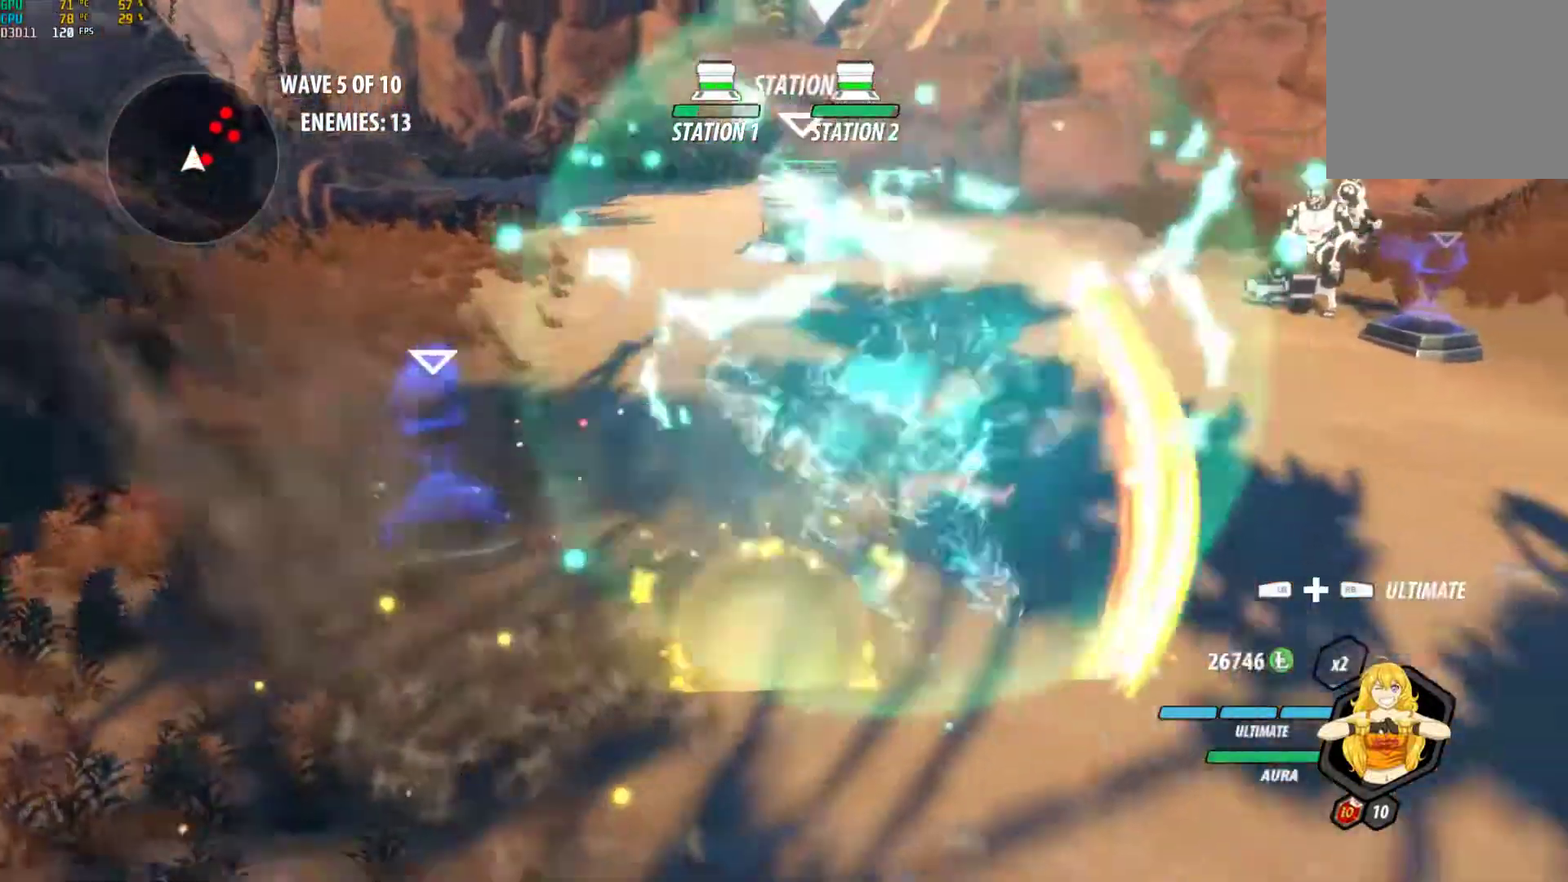
{"buttons": [], "left_stick": "down-right", "right_stick": "center", "events": [[33, "L1", "down"], [50, "A", "up"], [50, "Y", "down"], [150, "L1", "up"], [167, "B", "down"], [183, "Y", "up"], [233, "B", "up"], [267, "A", "down"], [300, "L1", "down"], [317, "A", "up"], [317, "Y", "down"], [433, "B", "down"], [433, "L1", "up"], [433, "left_stick", "down-right"], [450, "Y", "up"], [500, "B", "up"]]}
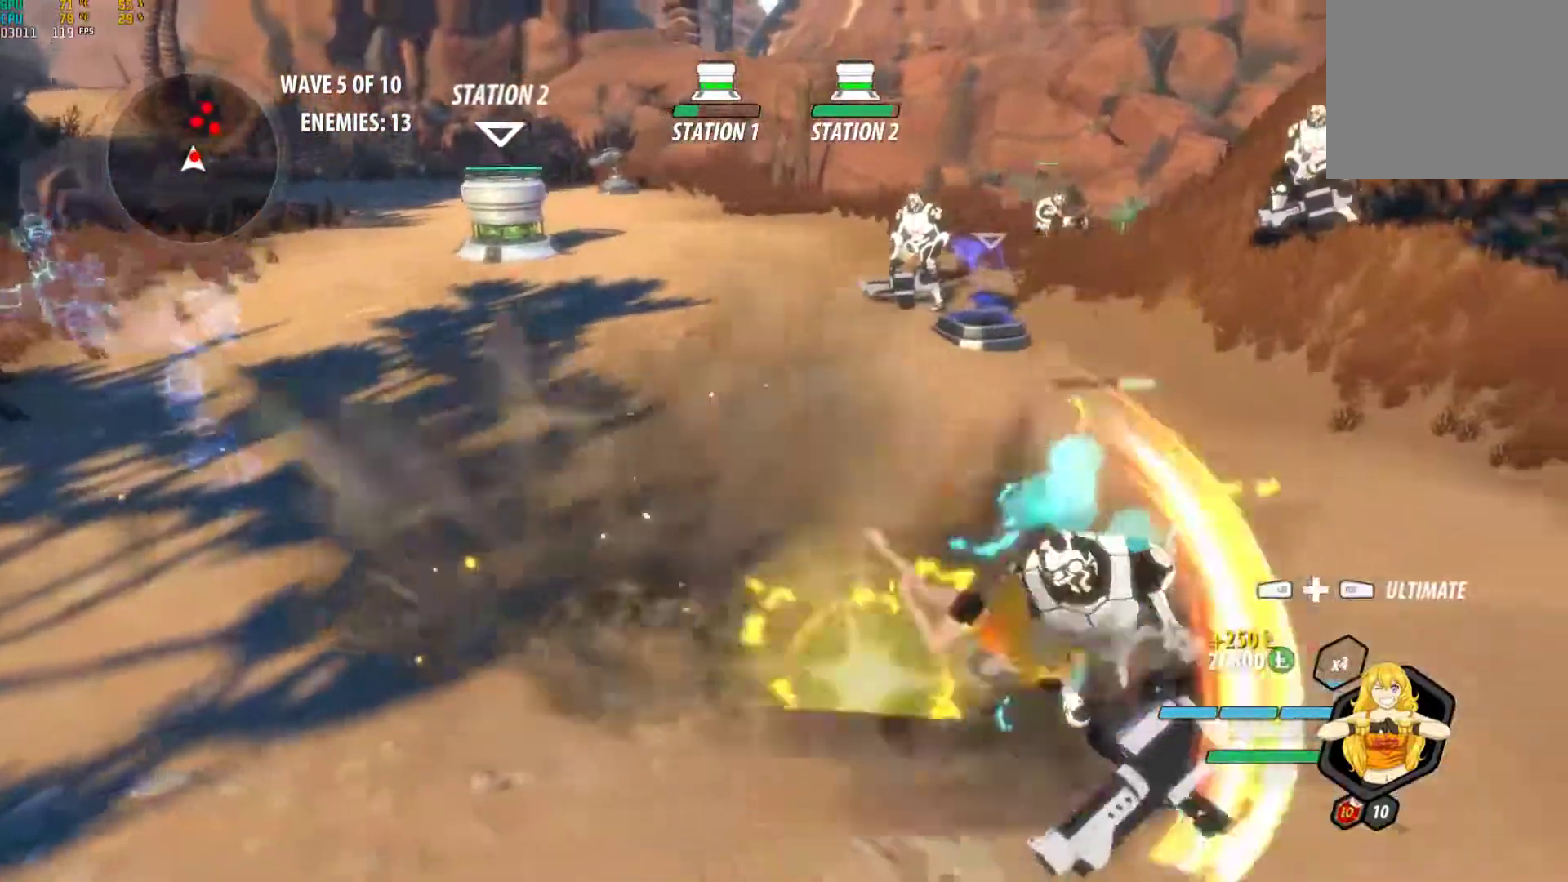
{"buttons": ["B"], "left_stick": "up-right", "right_stick": "center", "events": [[50, "A", "down"], [67, "L1", "down"], [67, "left_stick", "right"], [83, "A", "up"], [83, "Y", "down"], [200, "L1", "up"], [217, "B", "down"], [217, "Y", "up"], [217, "left_stick", "down-right"], [267, "B", "up"], [317, "A", "down"], [333, "L1", "down"], [367, "A", "up"], [367, "Y", "down"], [433, "left_stick", "up-right"], [467, "L1", "up"], [483, "B", "down"], [500, "Y", "up"]]}
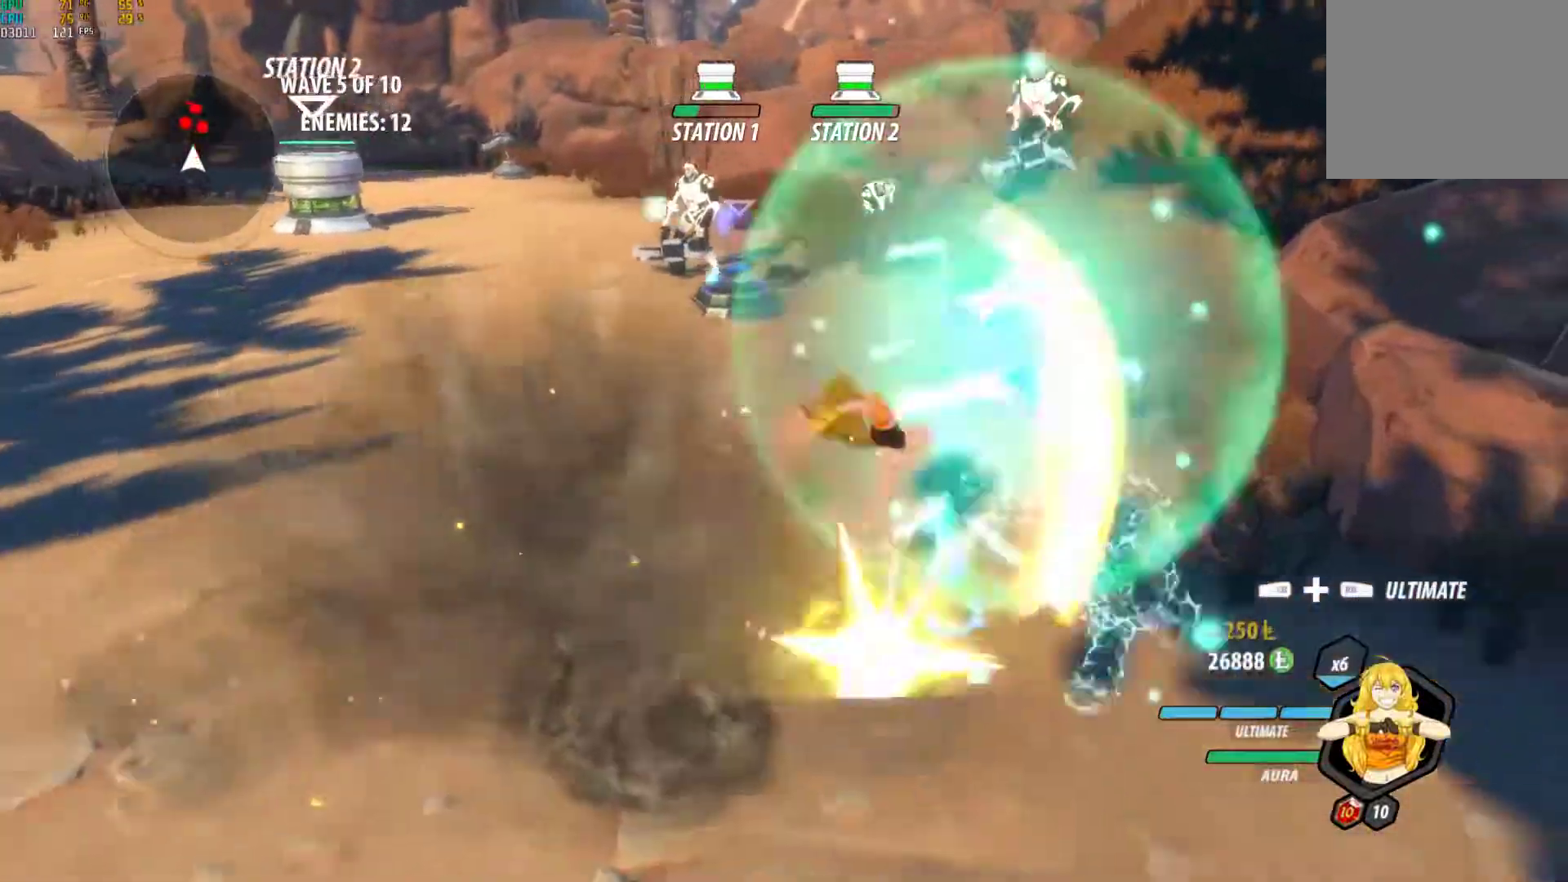
{"buttons": ["B", "Y", "L1"], "left_stick": "up", "right_stick": "center", "events": [[33, "B", "up"], [67, "left_stick", "up"], [83, "A", "down"], [100, "L1", "down"], [133, "A", "up"], [133, "Y", "down"], [250, "B", "down"], [250, "L1", "up"], [250, "Y", "up"], [300, "B", "up"], [333, "A", "down"], [367, "L1", "down"], [383, "A", "up"], [383, "Y", "down"], [500, "B", "down"]]}
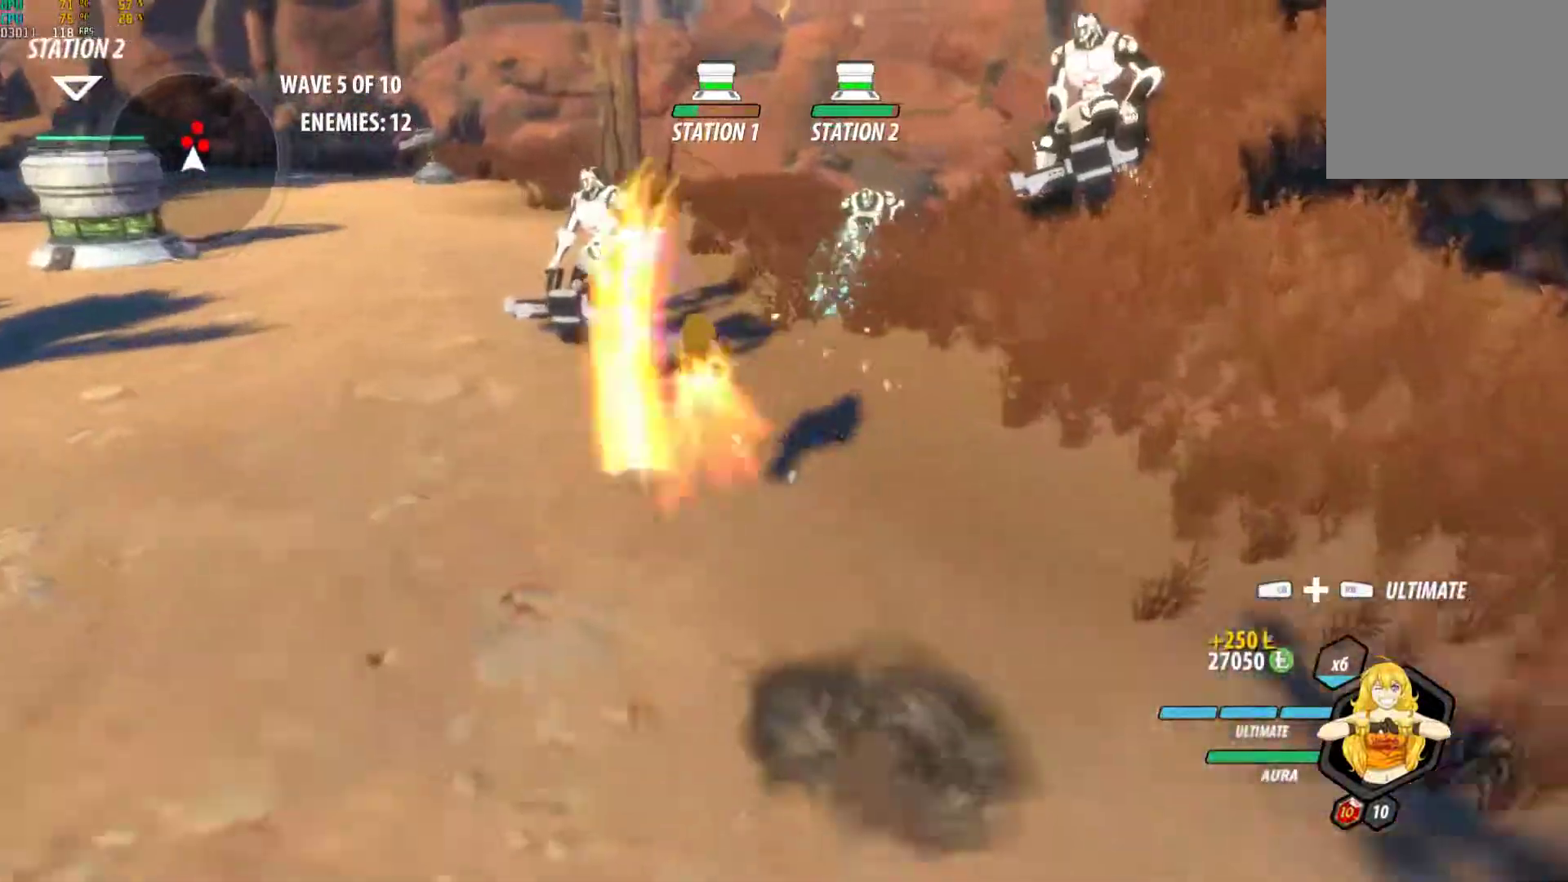
{"buttons": ["Y", "L1"], "left_stick": "up", "right_stick": "center", "events": [[17, "Y", "up"], [33, "L1", "up"], [67, "B", "up"], [100, "A", "down"], [133, "L1", "down"], [167, "A", "up"], [167, "Y", "down"], [283, "B", "down"], [300, "L1", "up"], [300, "Y", "up"], [350, "B", "up"], [383, "A", "down"], [417, "L1", "down"], [450, "A", "up"], [450, "Y", "down"]]}
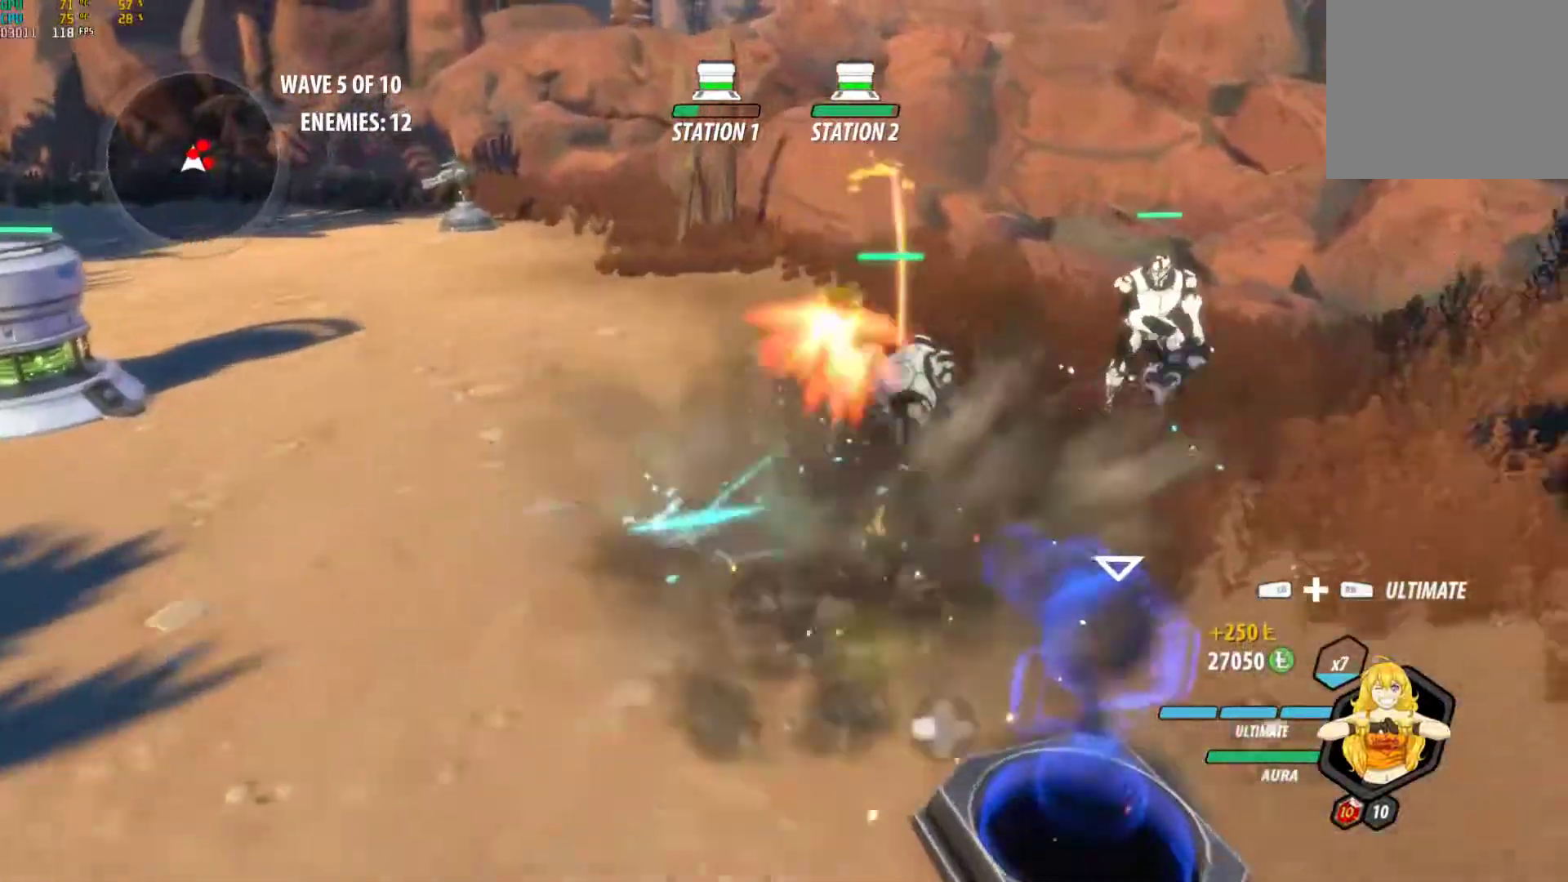
{"buttons": ["Y", "L1"], "left_stick": "up", "right_stick": "center", "events": [[83, "B", "down"], [83, "L1", "up"], [83, "Y", "up"], [150, "B", "up"], [167, "A", "down"], [217, "L1", "down"], [233, "A", "up"], [233, "Y", "down"], [333, "B", "down"], [333, "L1", "up"], [367, "Y", "up"], [417, "B", "up"], [450, "A", "down"], [450, "L1", "down"], [500, "A", "up"], [500, "Y", "down"]]}
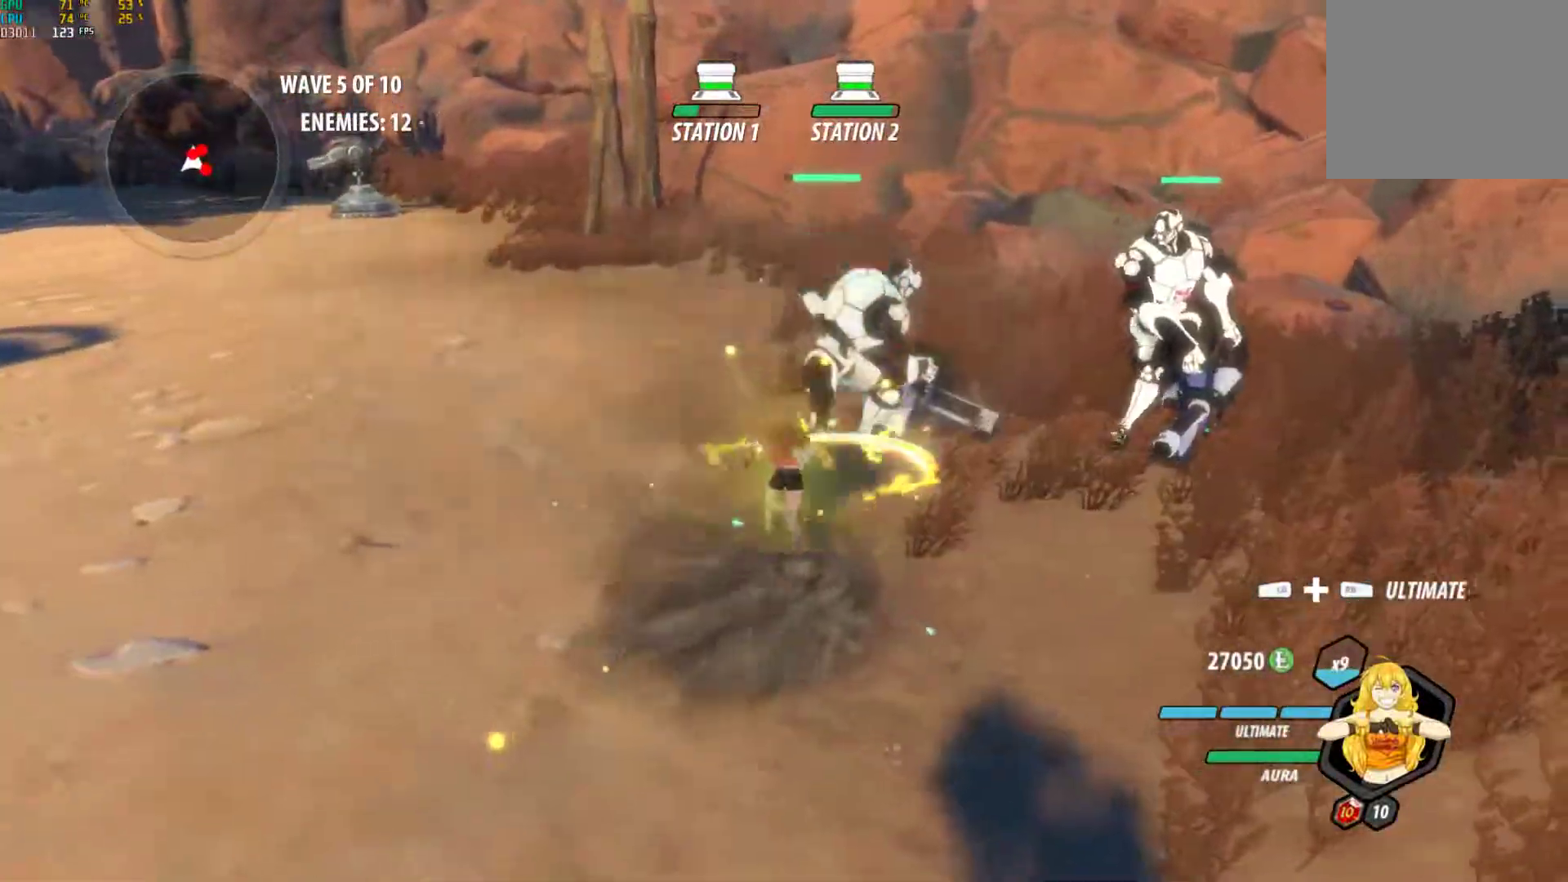
{"buttons": ["L1", "R1"], "left_stick": "up-right", "right_stick": "center", "events": [[117, "L1", "up"], [133, "Y", "up"], [217, "left_stick", "up-right"], [483, "L1", "down"], [500, "R1", "down"]]}
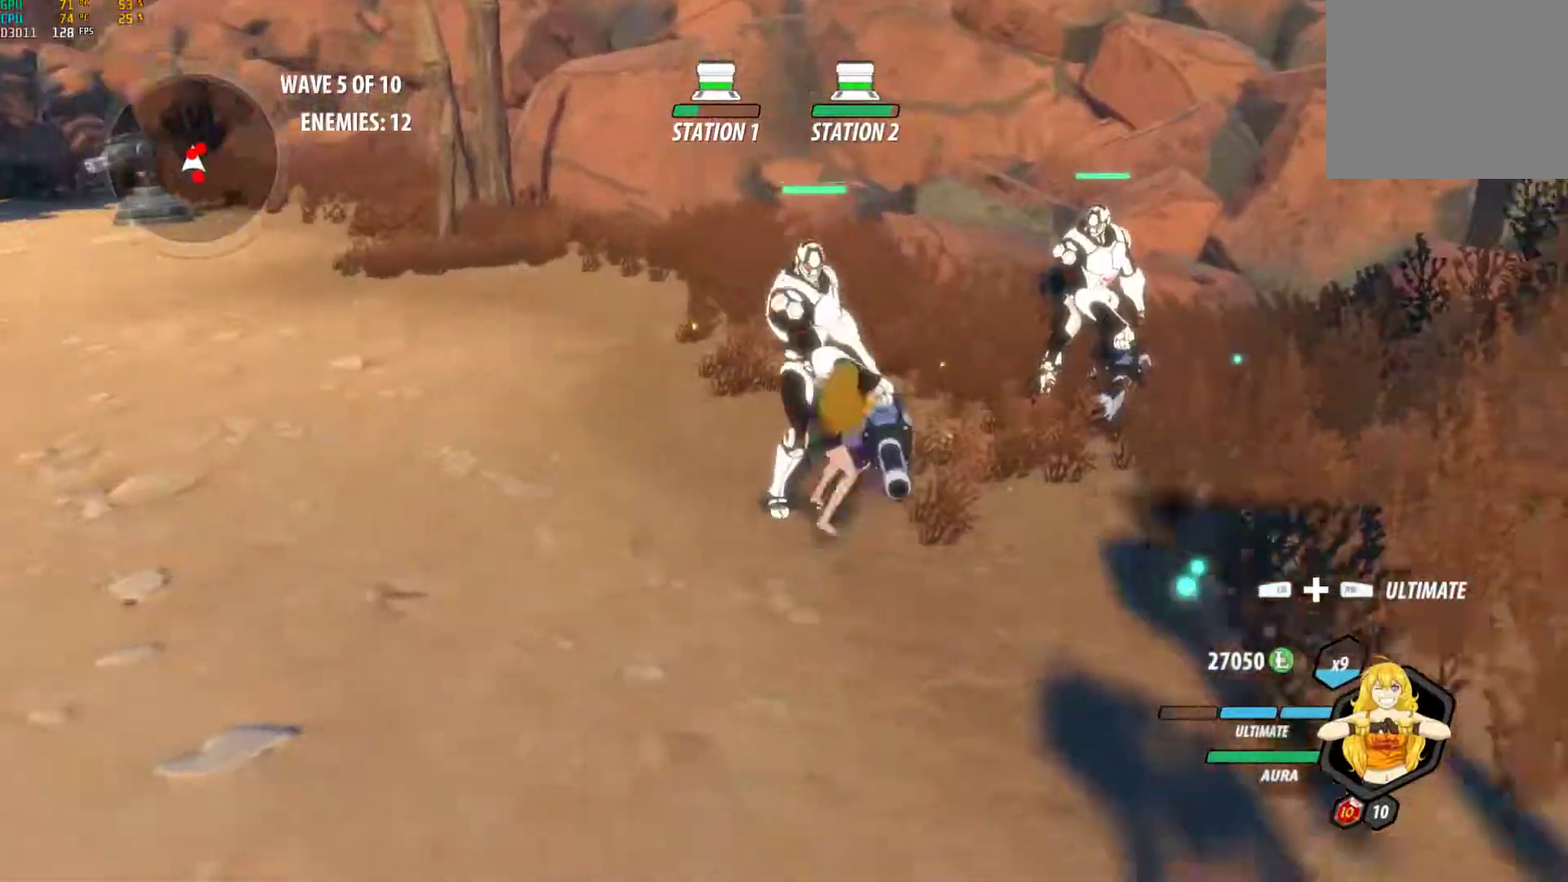
{"buttons": [], "left_stick": "center", "right_stick": "center", "events": [[67, "R1", "up"], [100, "L1", "up"], [133, "R1", "down"], [167, "L1", "down"], [267, "R1", "up"], [283, "L1", "up"], [300, "left_stick", "center"]]}
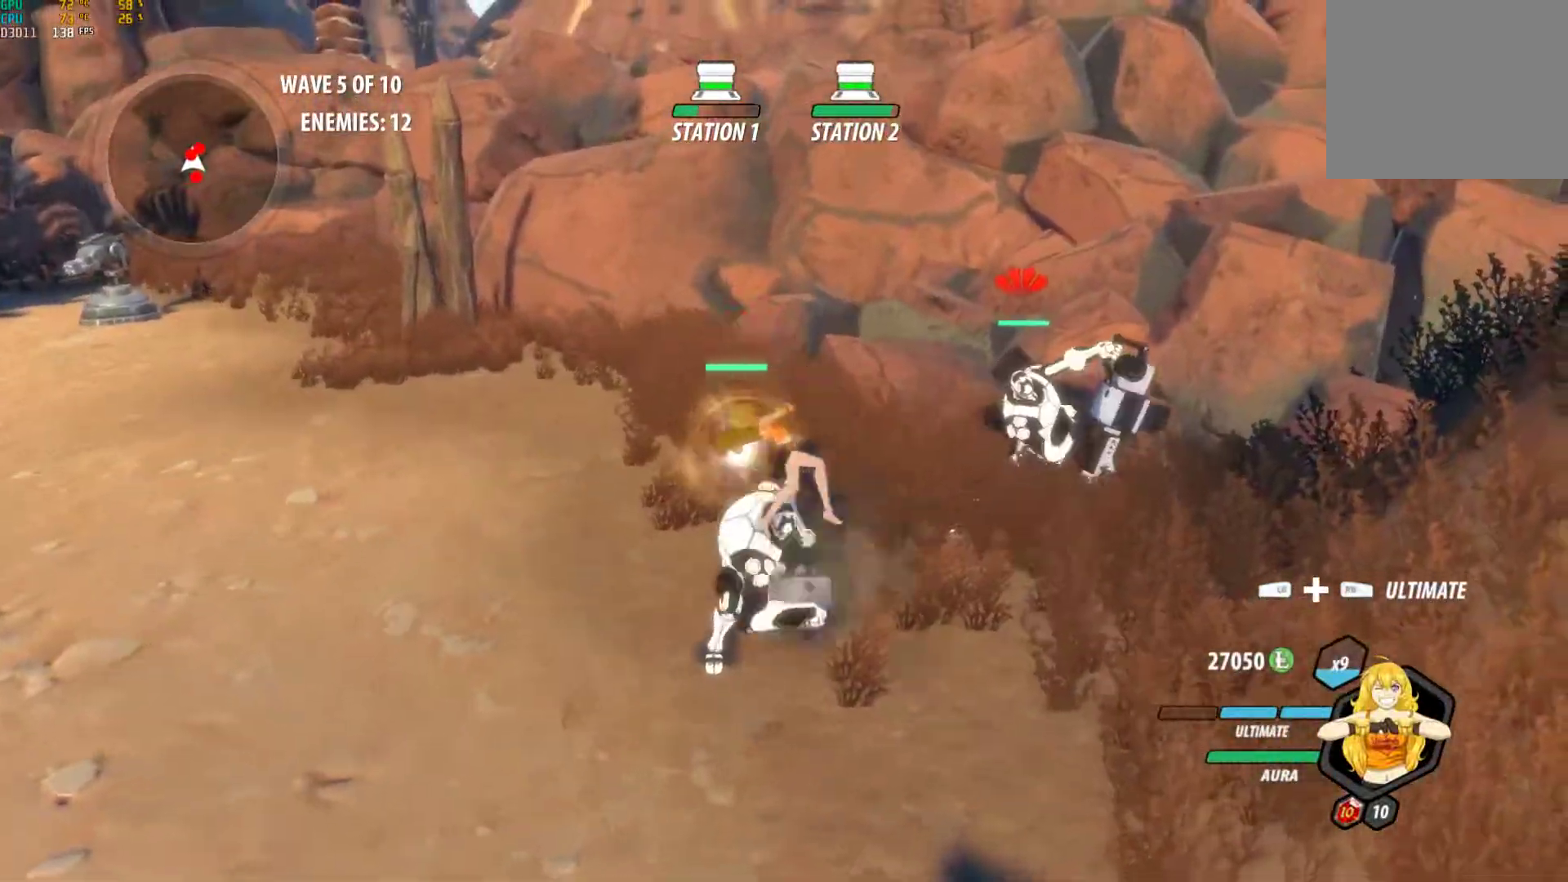
{"buttons": [], "left_stick": "center", "right_stick": "center", "events": []}
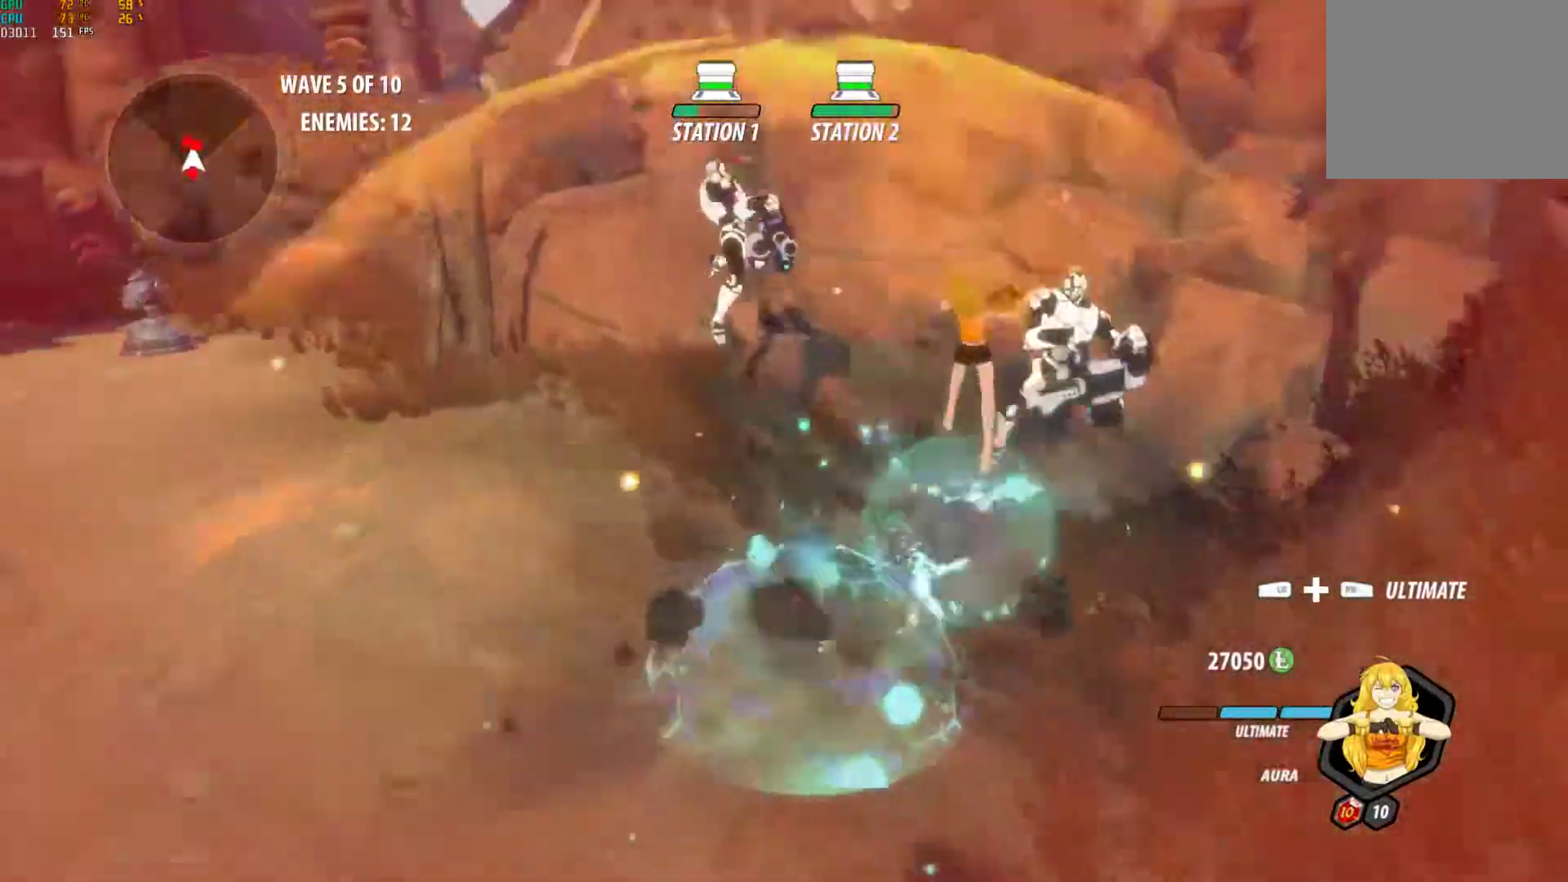
{"buttons": [], "left_stick": "center", "right_stick": "center", "events": []}
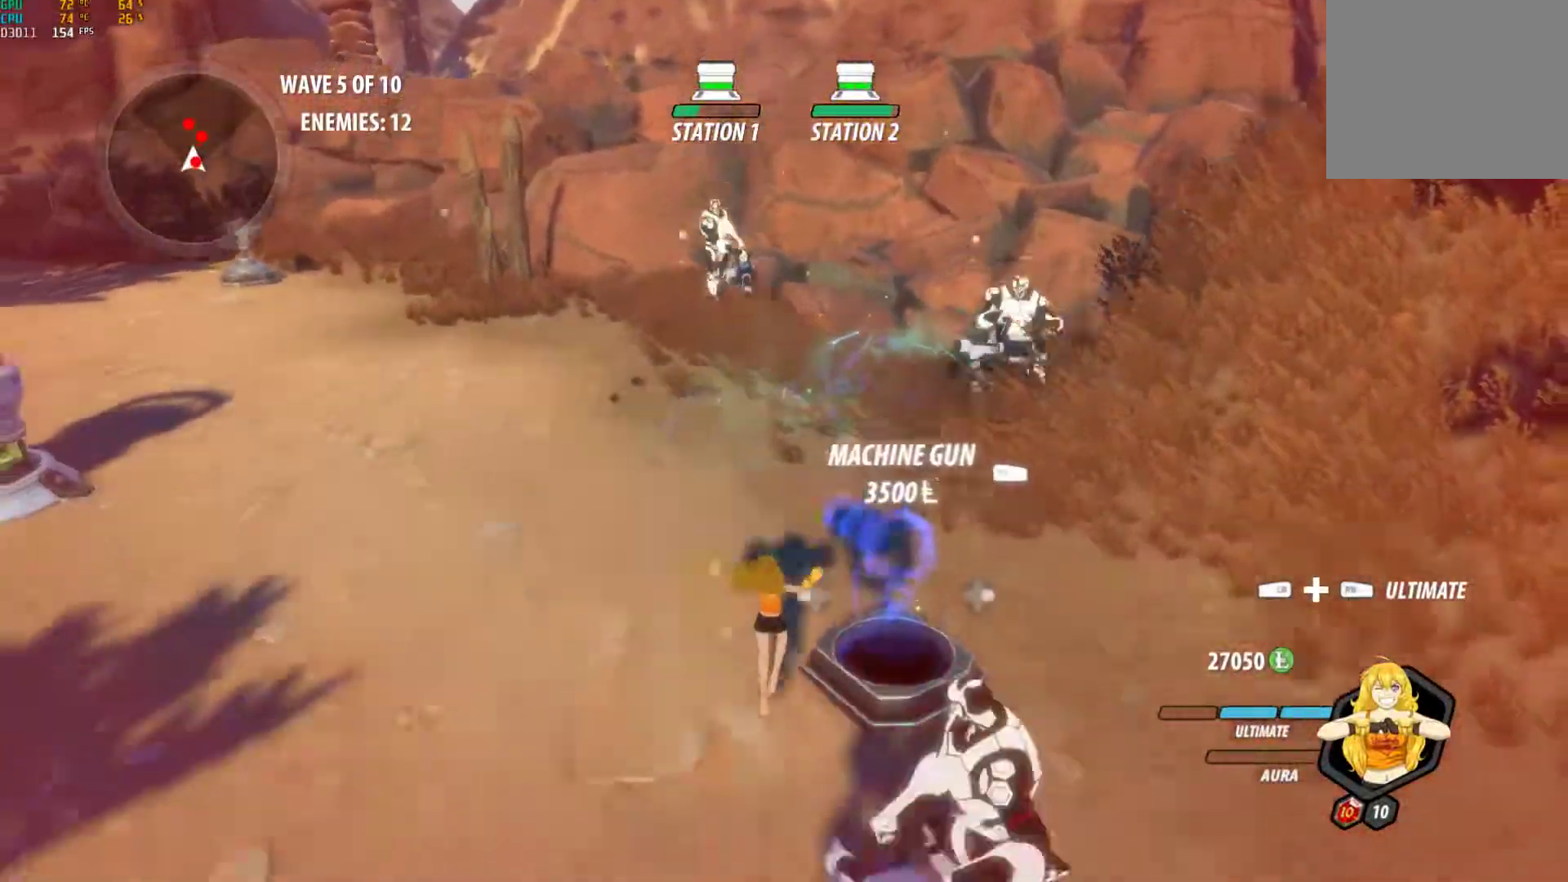
{"buttons": ["Y", "L1"], "left_stick": "up", "right_stick": "center", "events": [[33, "left_stick", "up"], [50, "A", "down"], [83, "L1", "down"], [117, "A", "up"], [117, "Y", "down"], [233, "B", "down"], [233, "L1", "up"], [250, "Y", "up"], [333, "B", "up"], [367, "A", "down"], [383, "L1", "down"], [433, "Y", "down"], [450, "A", "up"]]}
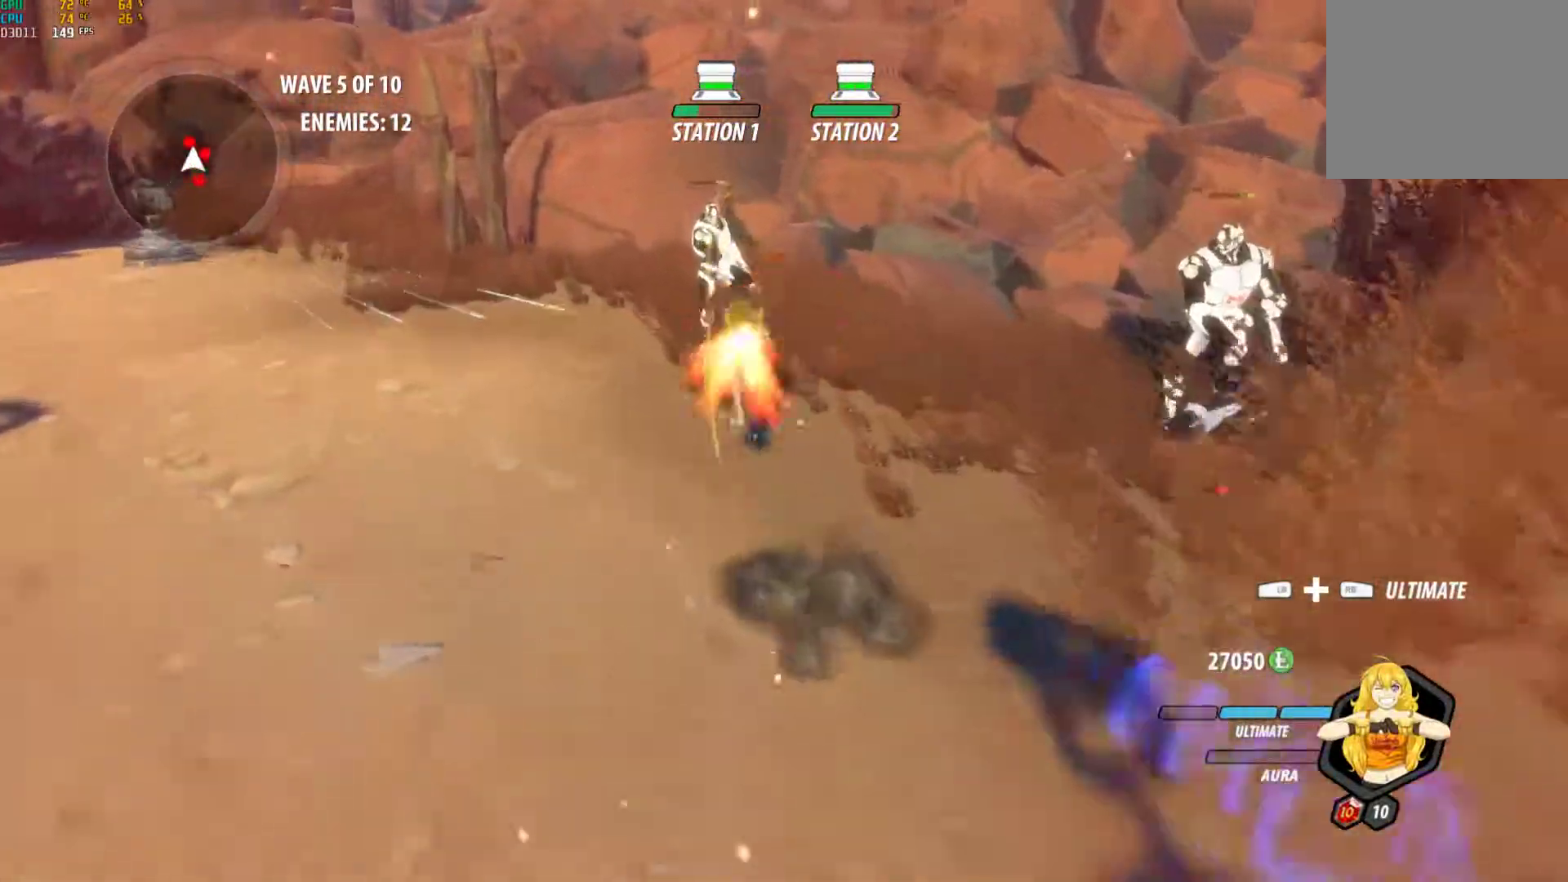
{"buttons": ["Y", "L1"], "left_stick": "up", "right_stick": "center", "events": [[50, "B", "down"], [50, "L1", "up"], [67, "Y", "up"], [133, "B", "up"], [167, "A", "down"], [167, "L1", "down"], [217, "A", "up"], [217, "Y", "down"], [333, "B", "down"], [350, "L1", "up"], [350, "Y", "up"], [400, "B", "up"], [450, "A", "down"], [450, "L1", "down"], [500, "A", "up"], [500, "Y", "down"]]}
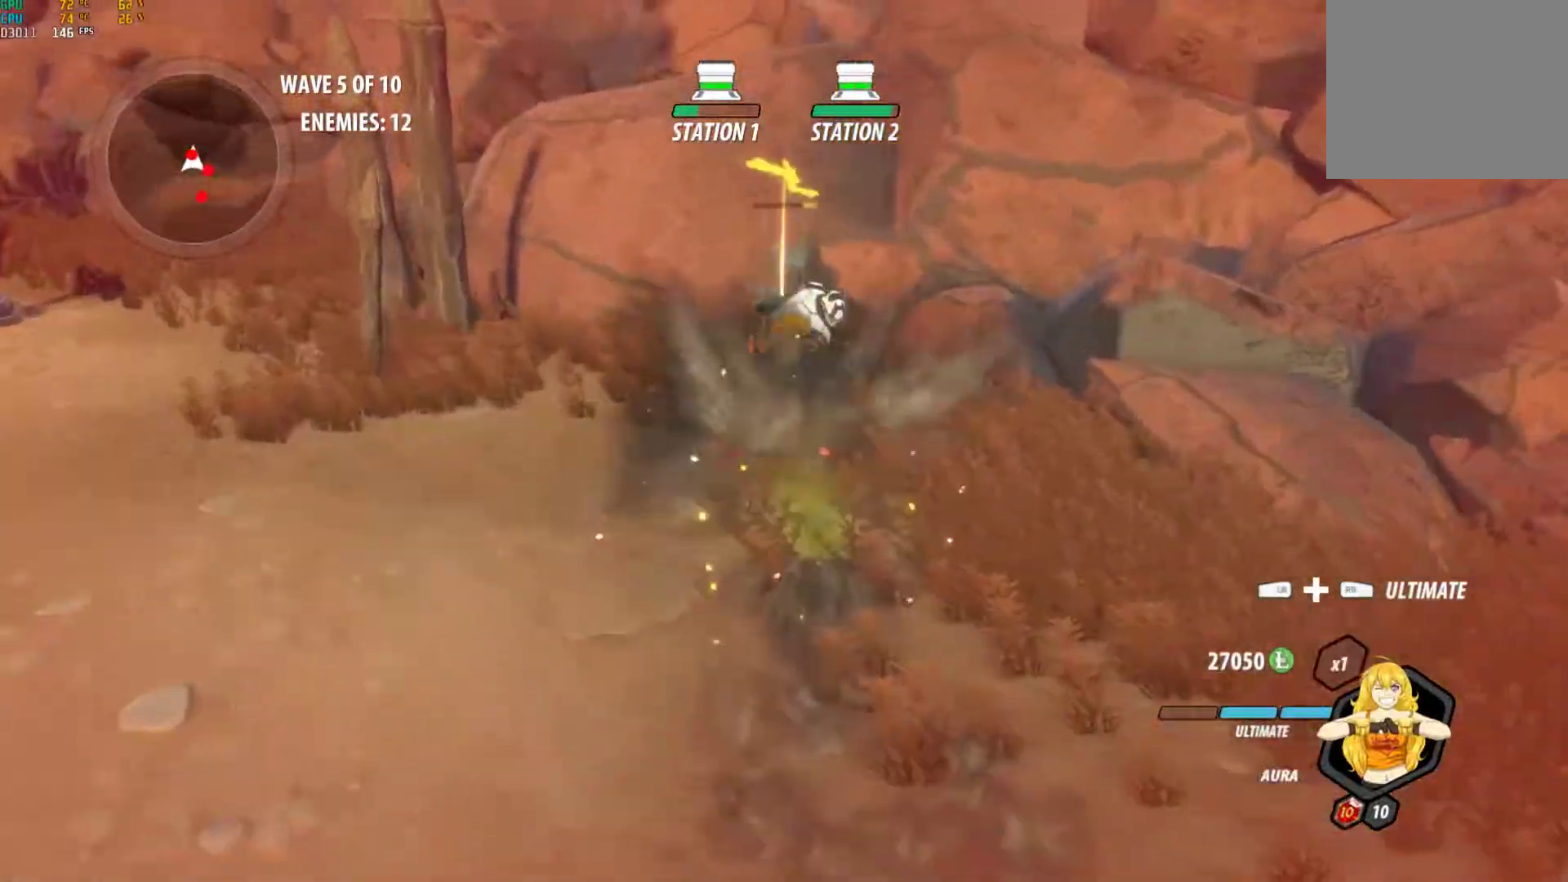
{"buttons": [], "left_stick": "left", "right_stick": "center", "events": [[100, "L1", "up"], [117, "B", "down"], [133, "Y", "up"], [167, "B", "up"], [167, "left_stick", "up-left"], [217, "A", "down"], [250, "L1", "down"], [267, "A", "up"], [267, "Y", "down"], [383, "B", "down"], [400, "L1", "up"], [400, "Y", "up"], [417, "left_stick", "left"], [483, "B", "up"]]}
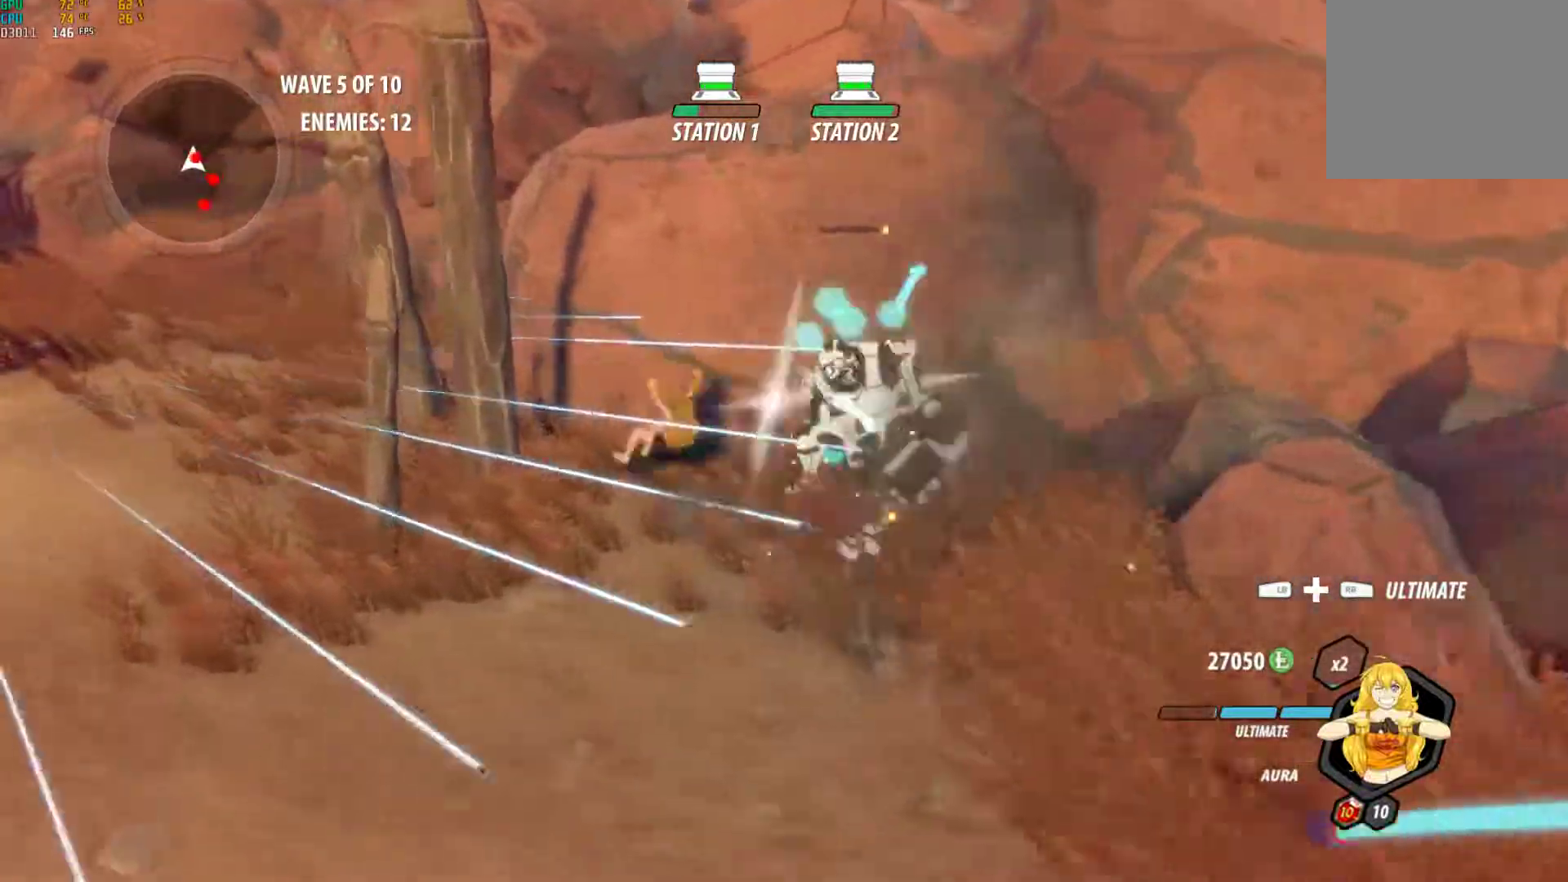
{"buttons": [], "left_stick": "down-left", "right_stick": "right", "events": [[83, "L1", "down"], [200, "L1", "up"], [200, "right_stick", "right"], [450, "left_stick", "down-left"]]}
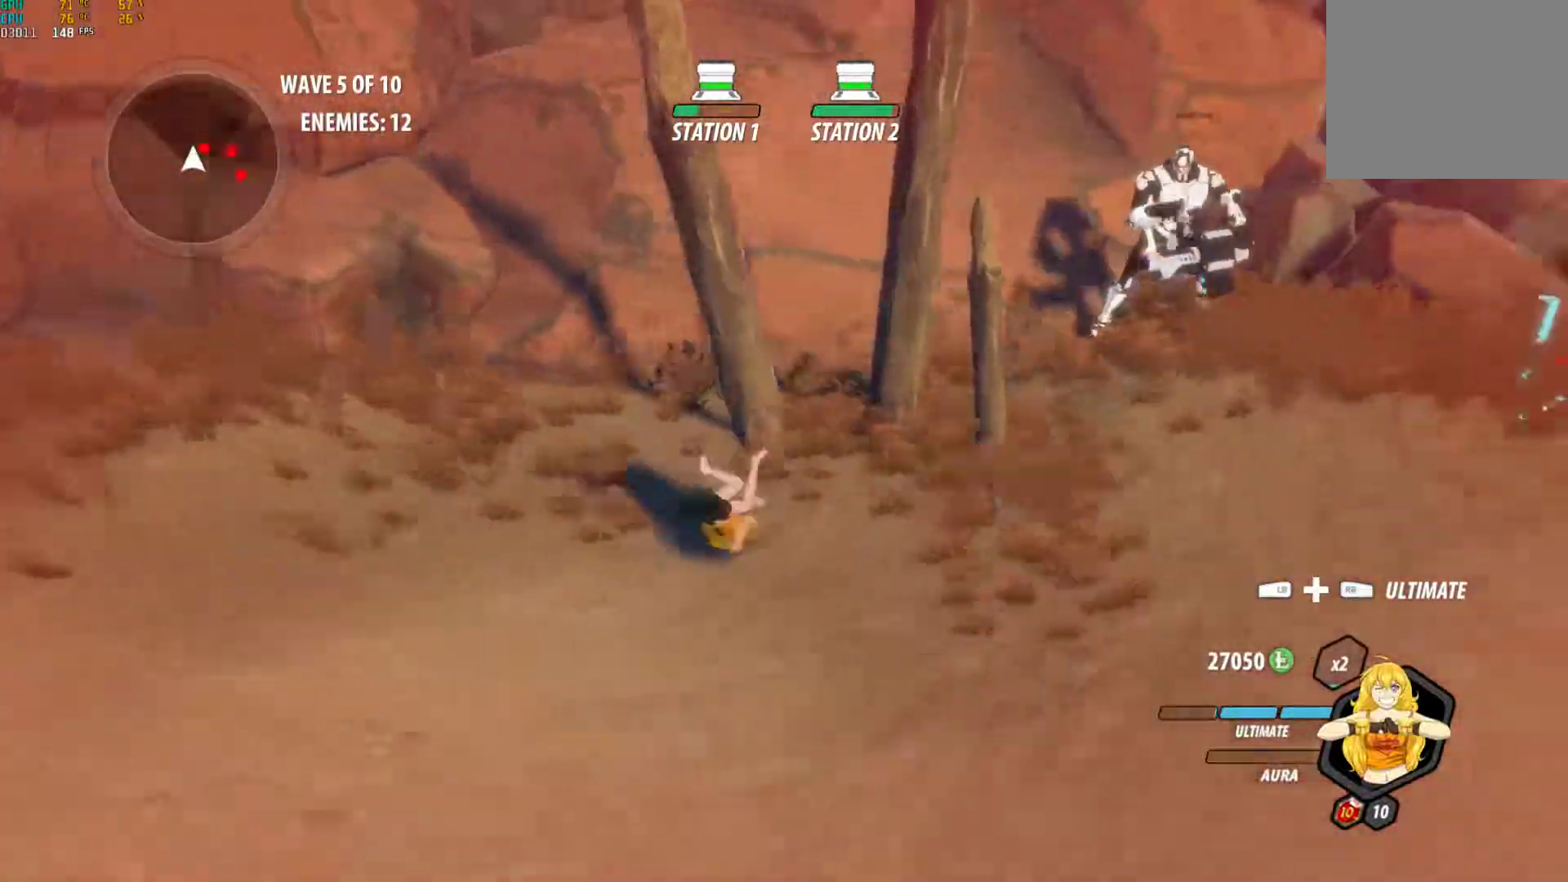
{"buttons": ["L1"], "left_stick": "down-right", "right_stick": "center", "events": [[233, "left_stick", "down-right"], [250, "right_stick", "center"], [283, "A", "down"], [350, "L1", "down"], [400, "A", "up"], [433, "L1", "up"], [483, "L1", "down"]]}
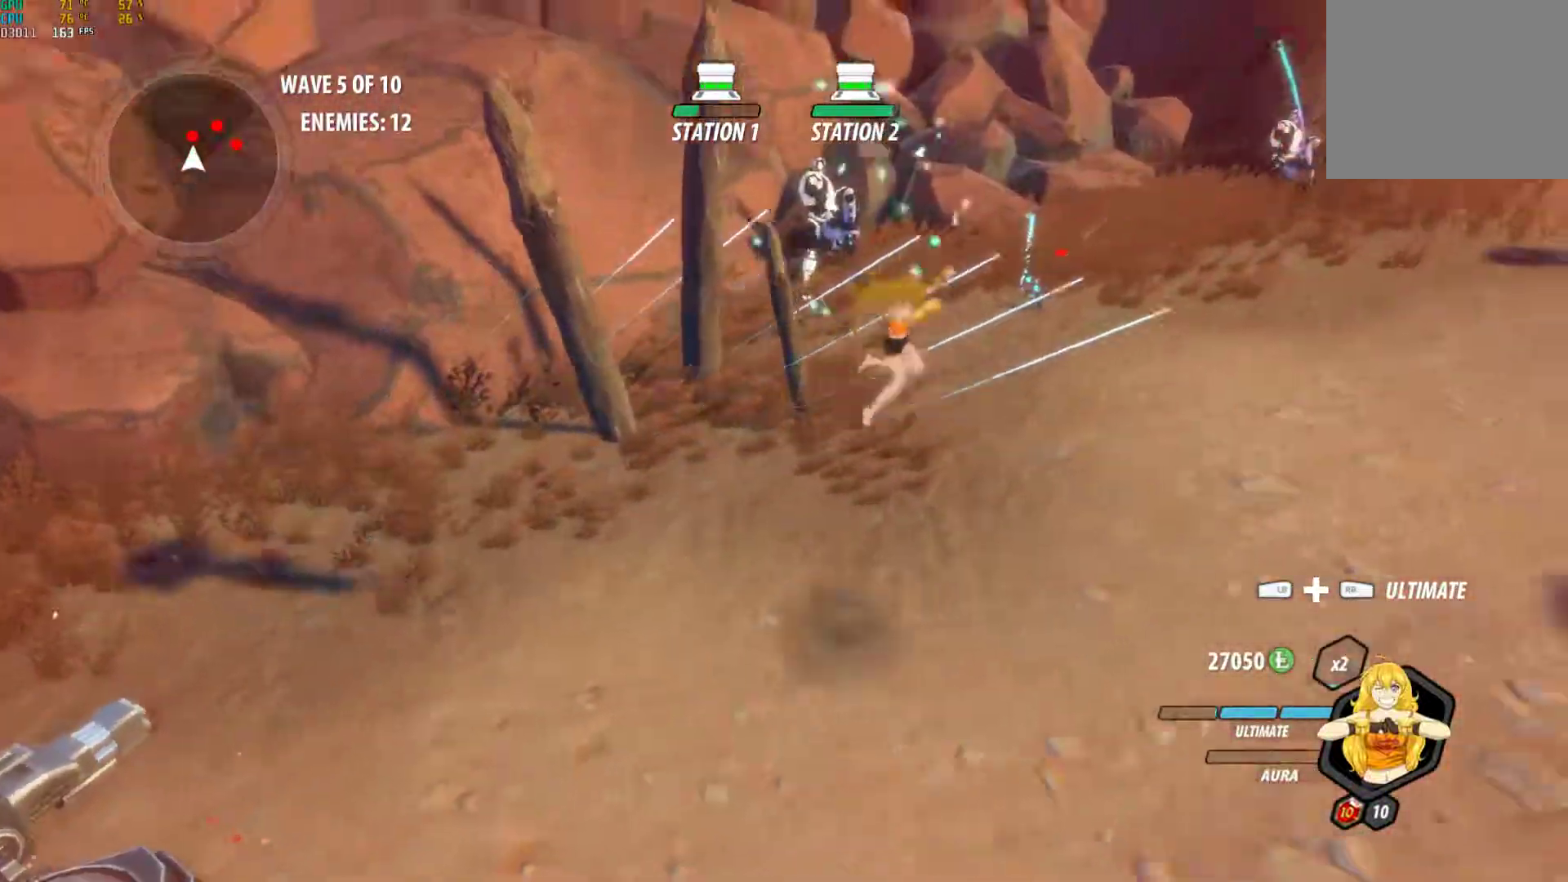
{"buttons": ["A"], "left_stick": "up", "right_stick": "center", "events": [[33, "left_stick", "right"], [33, "right_stick", "up-right"], [133, "L1", "up"], [283, "right_stick", "center"], [367, "left_stick", "up-right"], [500, "A", "down"], [500, "left_stick", "up"]]}
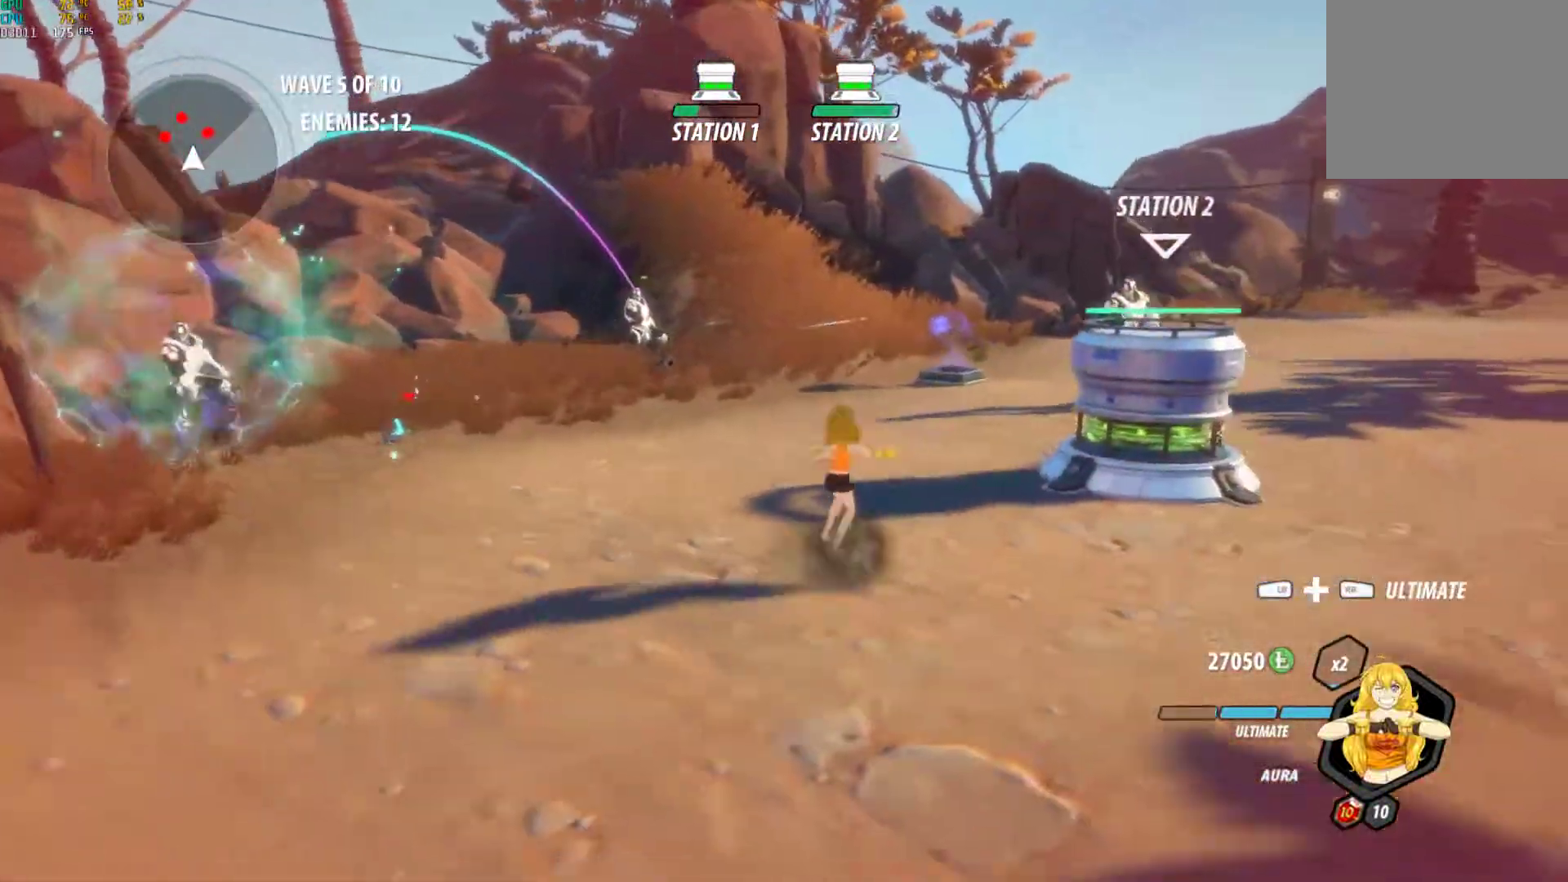
{"buttons": [], "left_stick": "up-right", "right_stick": "center", "events": [[33, "L1", "down"], [100, "L1", "up"], [117, "A", "up"], [183, "L1", "down"], [333, "L1", "up"], [333, "right_stick", "down-right"], [367, "left_stick", "up-right"], [383, "right_stick", "center"]]}
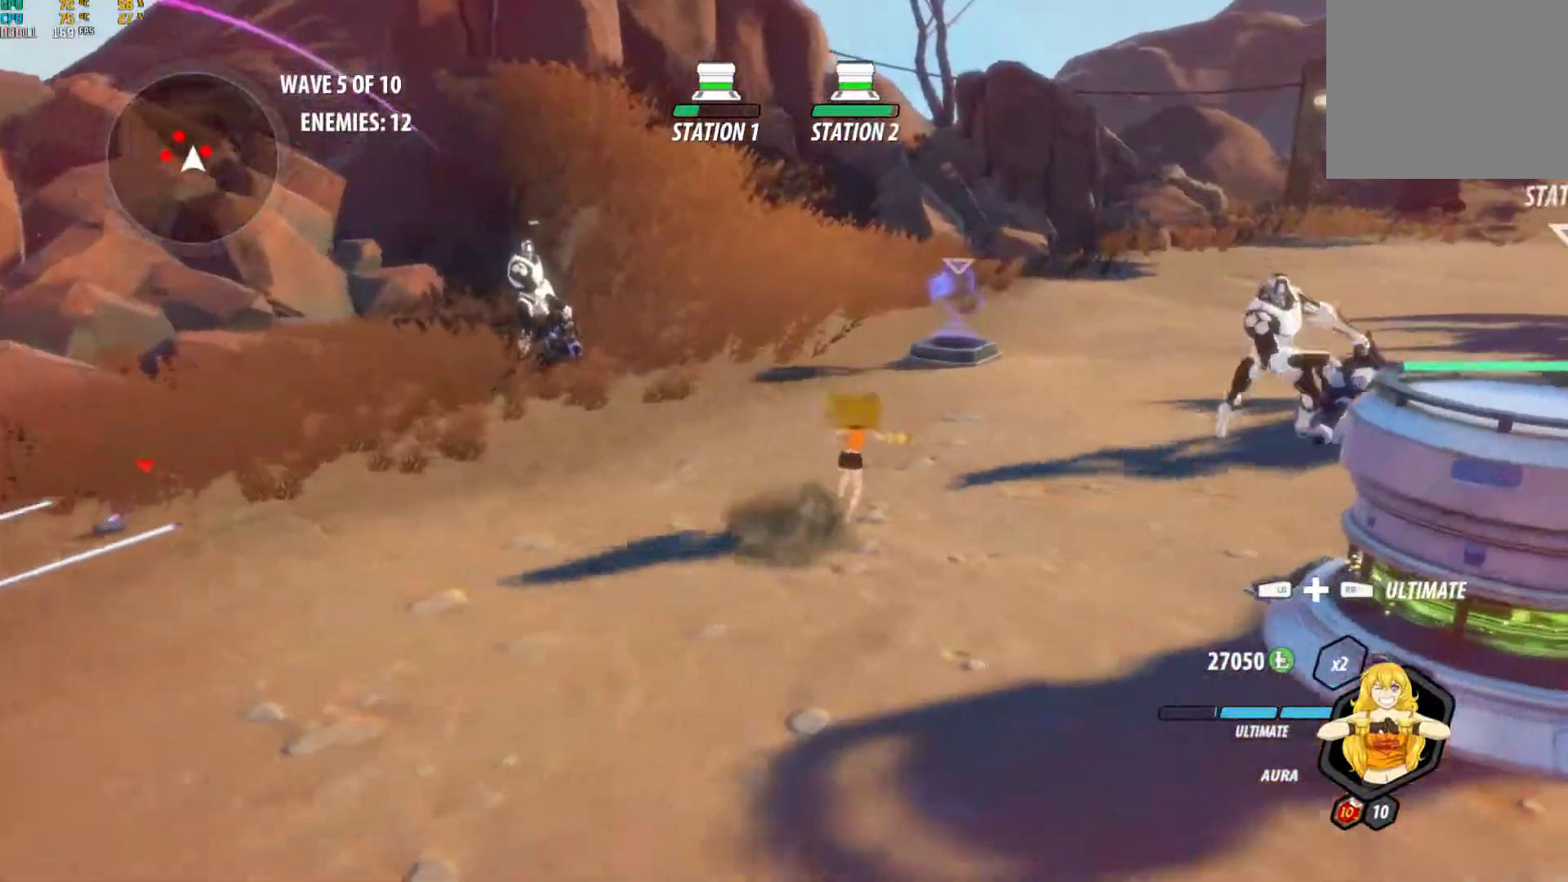
{"buttons": ["L1"], "left_stick": "up", "right_stick": "center", "events": [[100, "A", "down"], [133, "A", "up"], [133, "L1", "down"], [150, "Y", "down"], [267, "B", "down"], [267, "L1", "up"], [283, "Y", "up"], [350, "B", "up"], [433, "L1", "down"], [433, "left_stick", "up"]]}
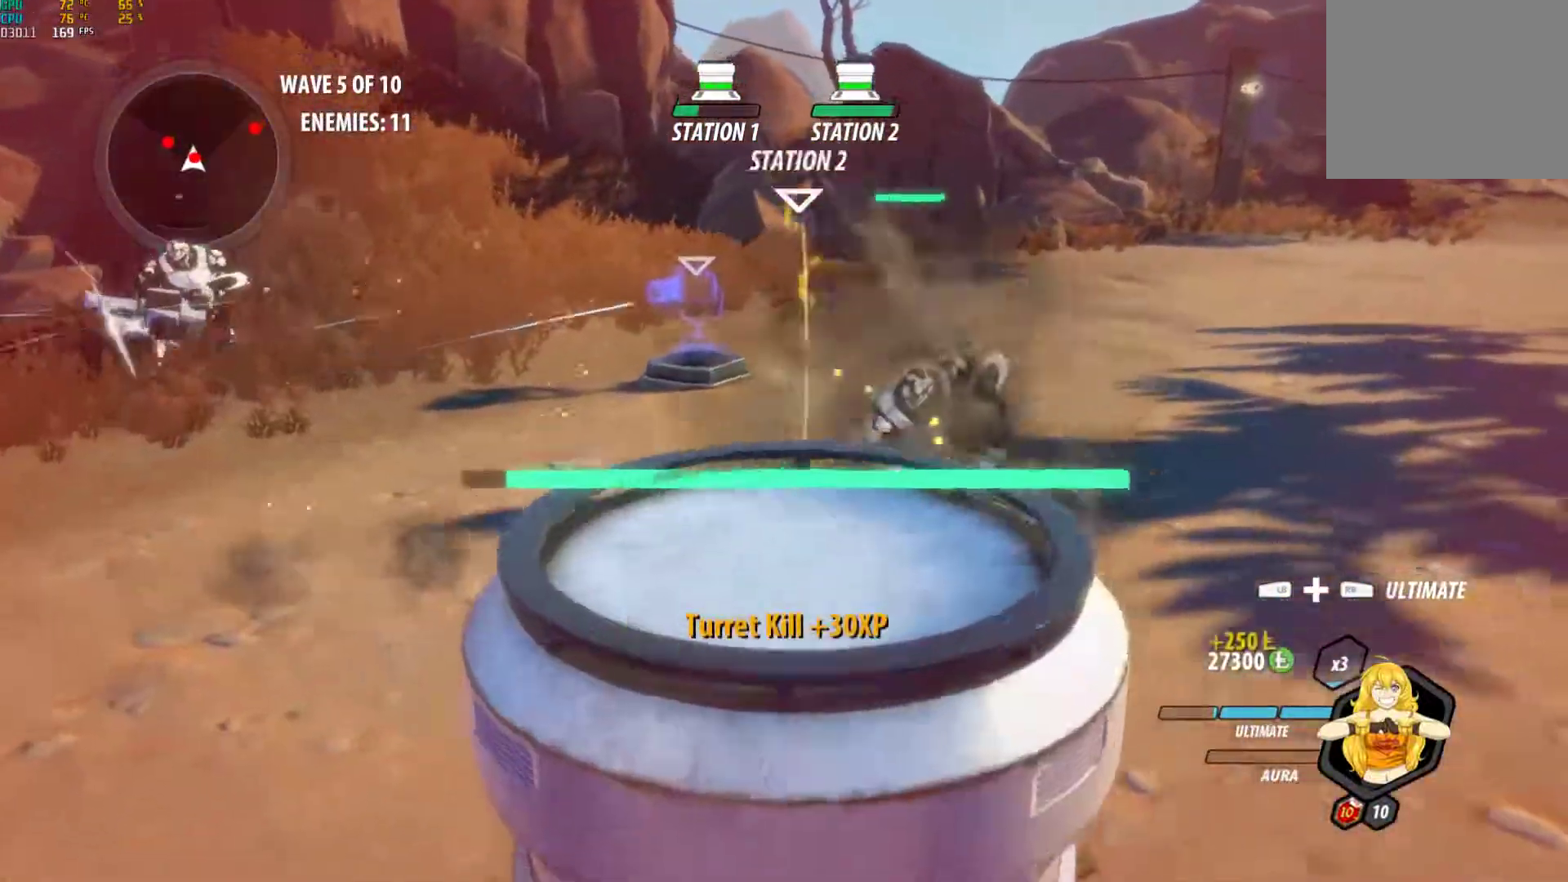
{"buttons": ["Y", "L1"], "left_stick": "right", "right_stick": "center", "events": [[50, "L1", "up"], [83, "left_stick", "right"], [167, "right_stick", "down"], [300, "right_stick", "center"], [383, "A", "down"], [417, "L1", "down"], [450, "A", "up"], [450, "Y", "down"]]}